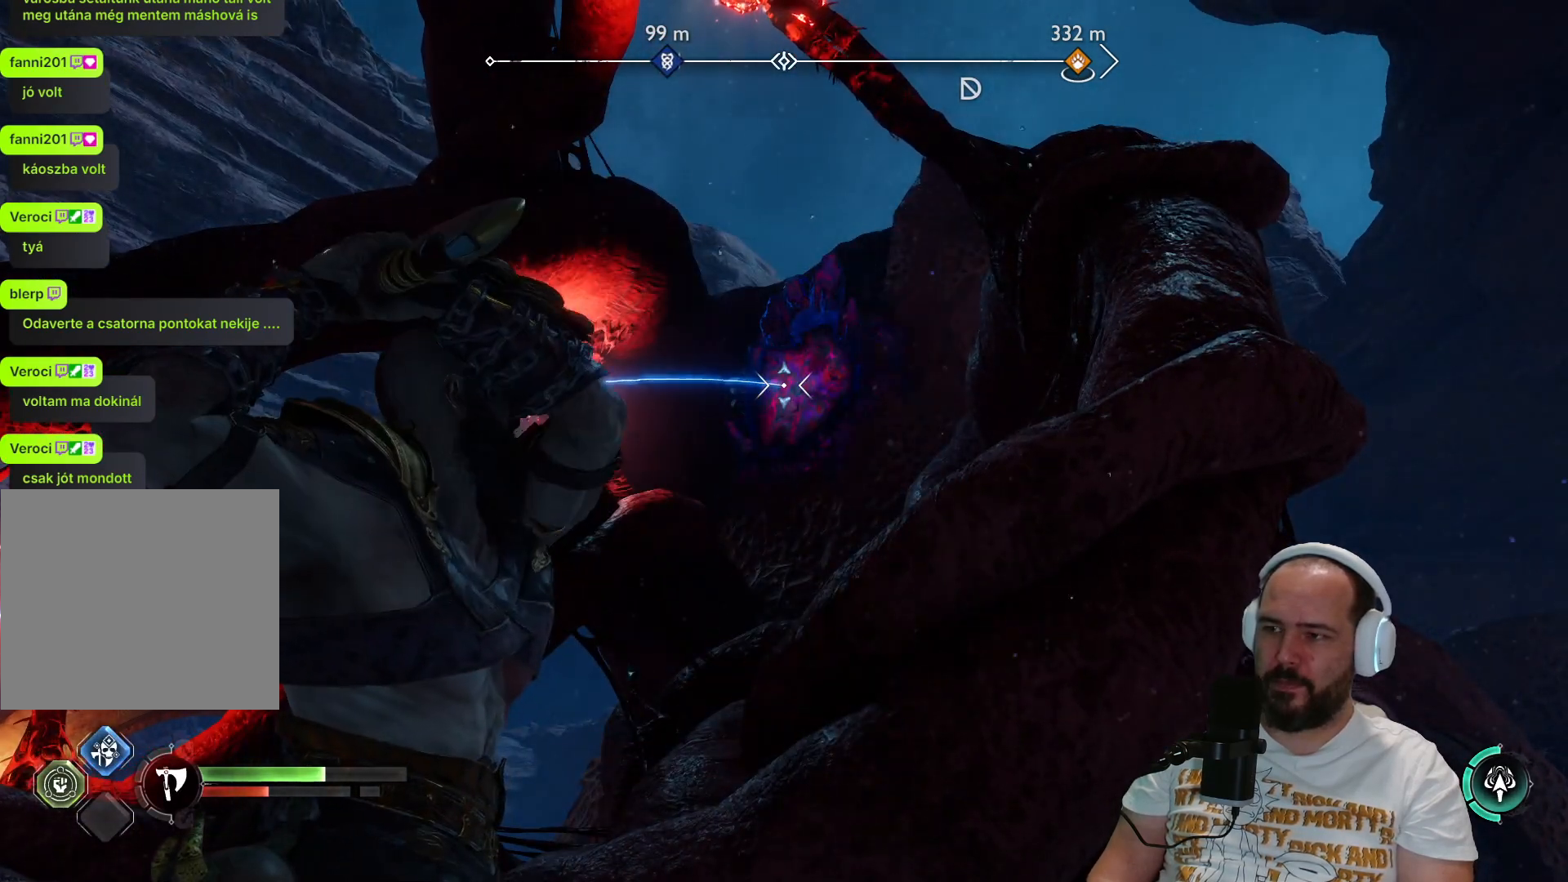
Gameplay with a controller (PlayStation layout); each line is a JSON object with the inputs held at the frame after it. "events" lists button and stick changes between this image and that frame as [ms after this image, input, new state], when the widget could be followed in between.
{"buttons": ["L2", "R2"], "left_stick": "center", "right_stick": "center", "events": []}
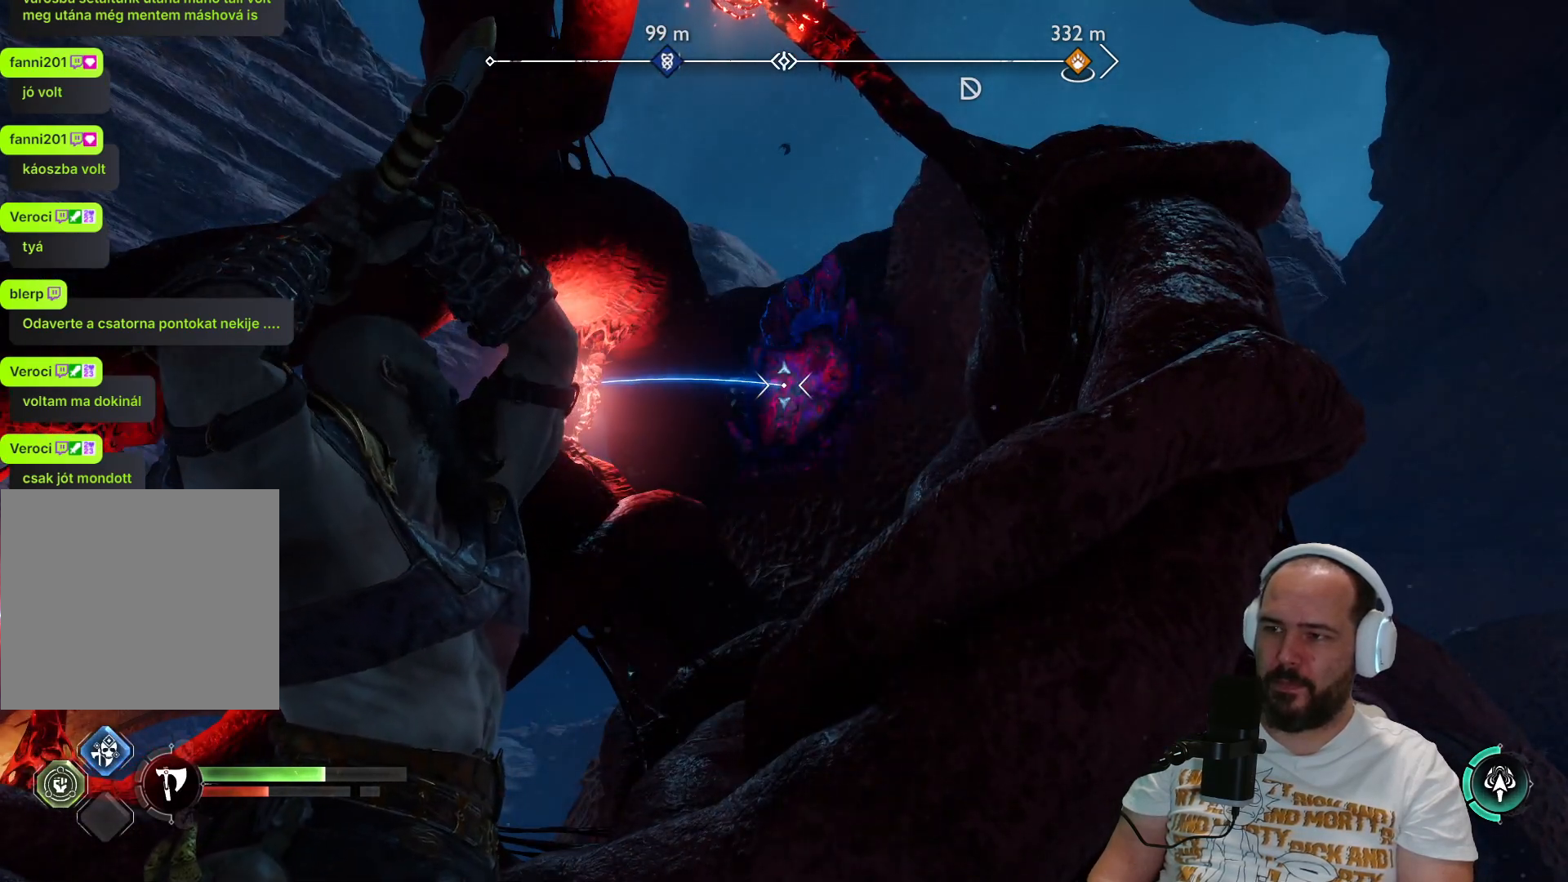
{"buttons": [], "left_stick": "center", "right_stick": "center", "events": [[250, "R1", "down"], [317, "L1", "down"], [317, "L2", "up"], [317, "R1", "up"], [317, "R2", "up"], [483, "L1", "up"]]}
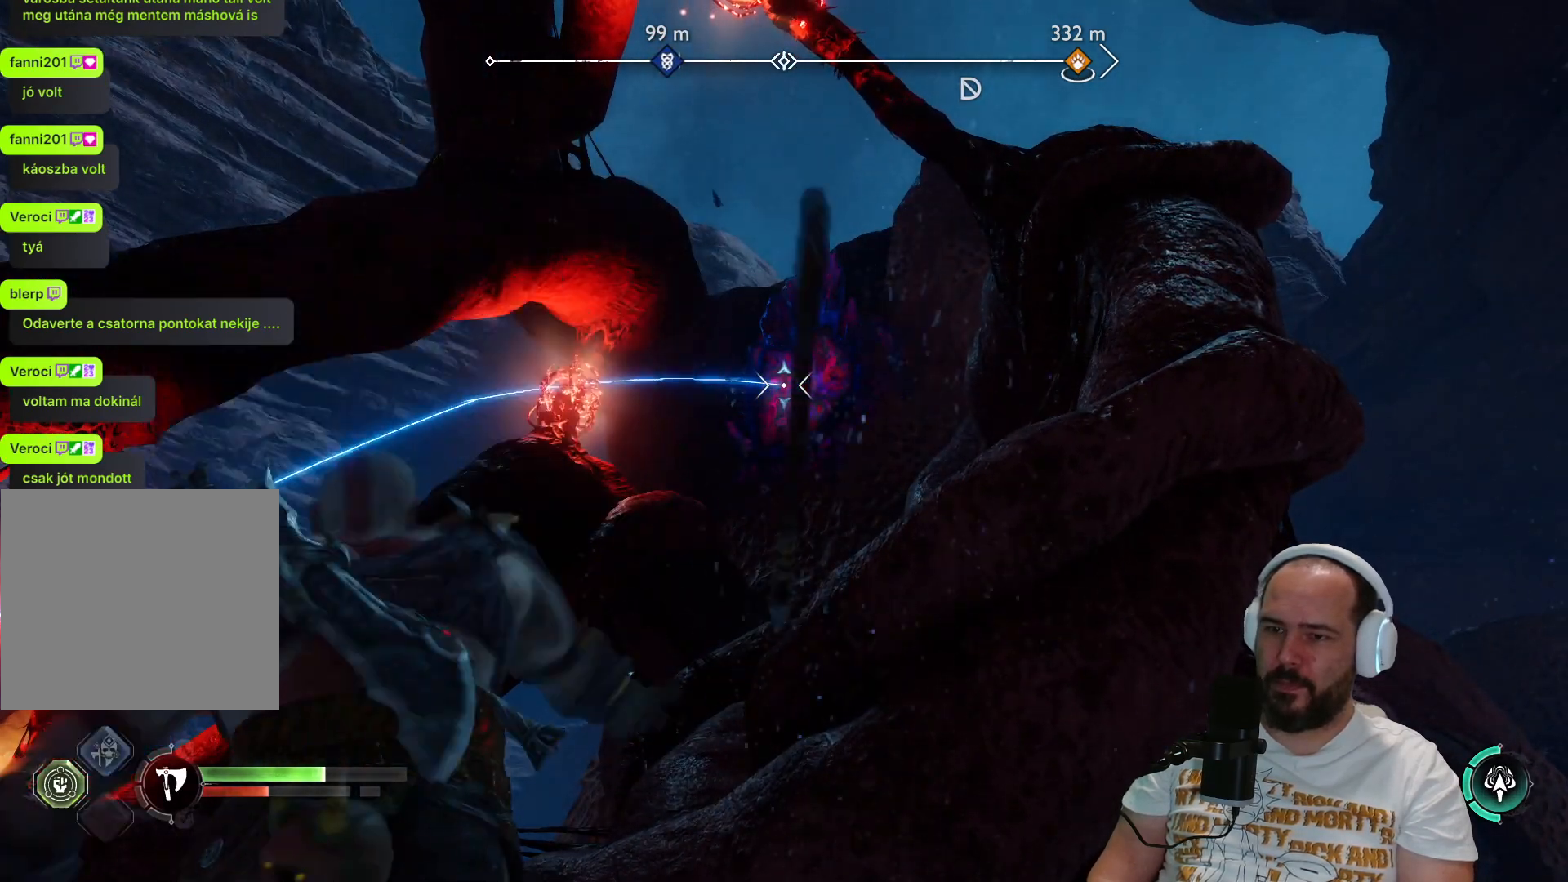
{"buttons": [], "left_stick": "center", "right_stick": "center"}
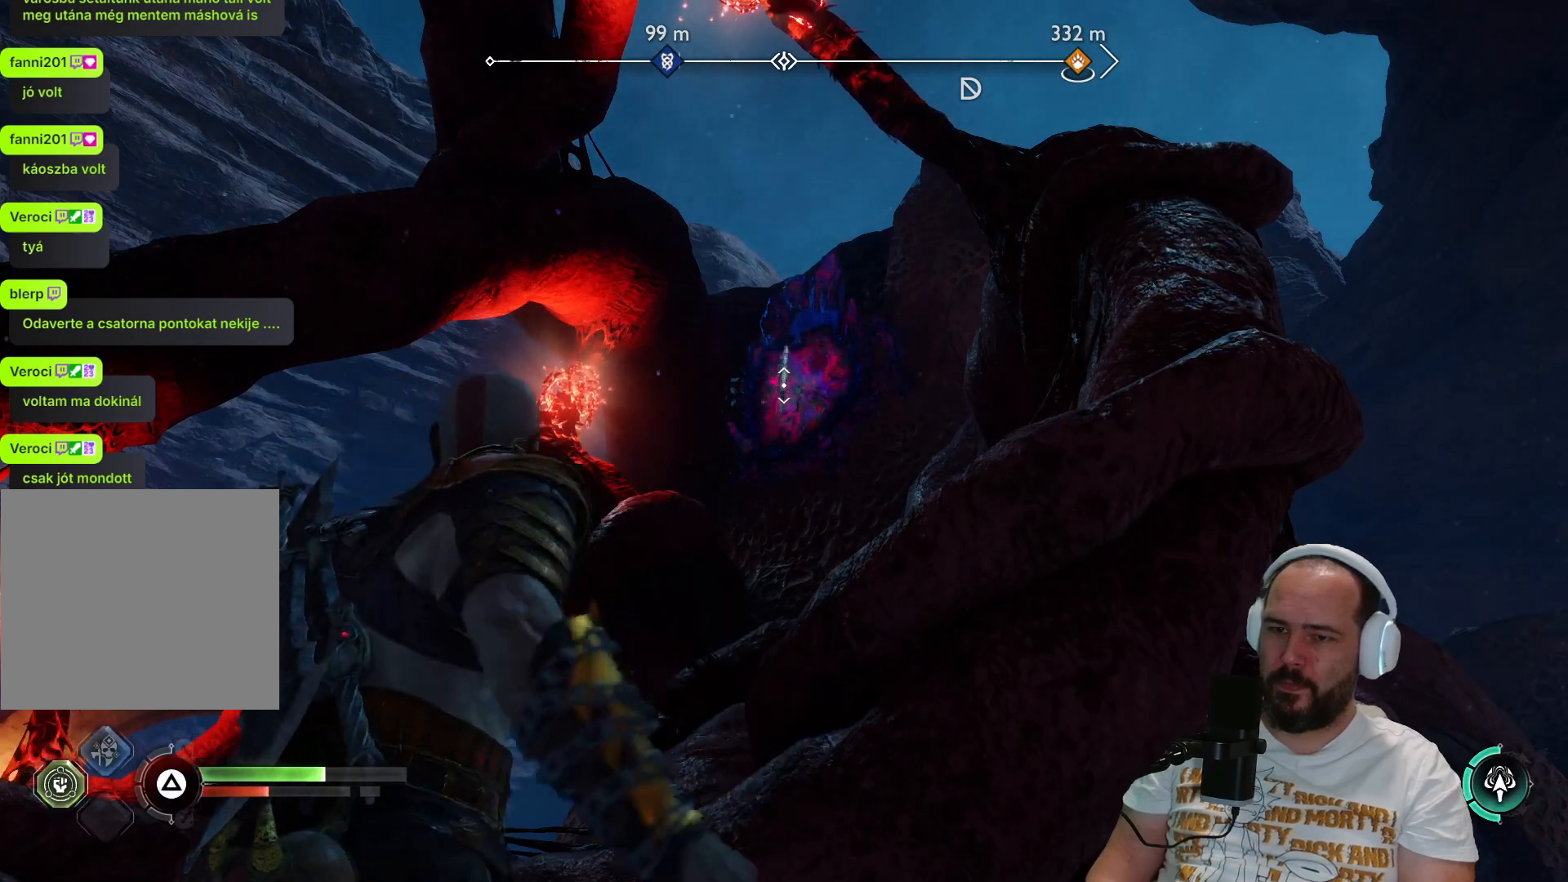
{"buttons": [], "left_stick": "center", "right_stick": "center", "events": []}
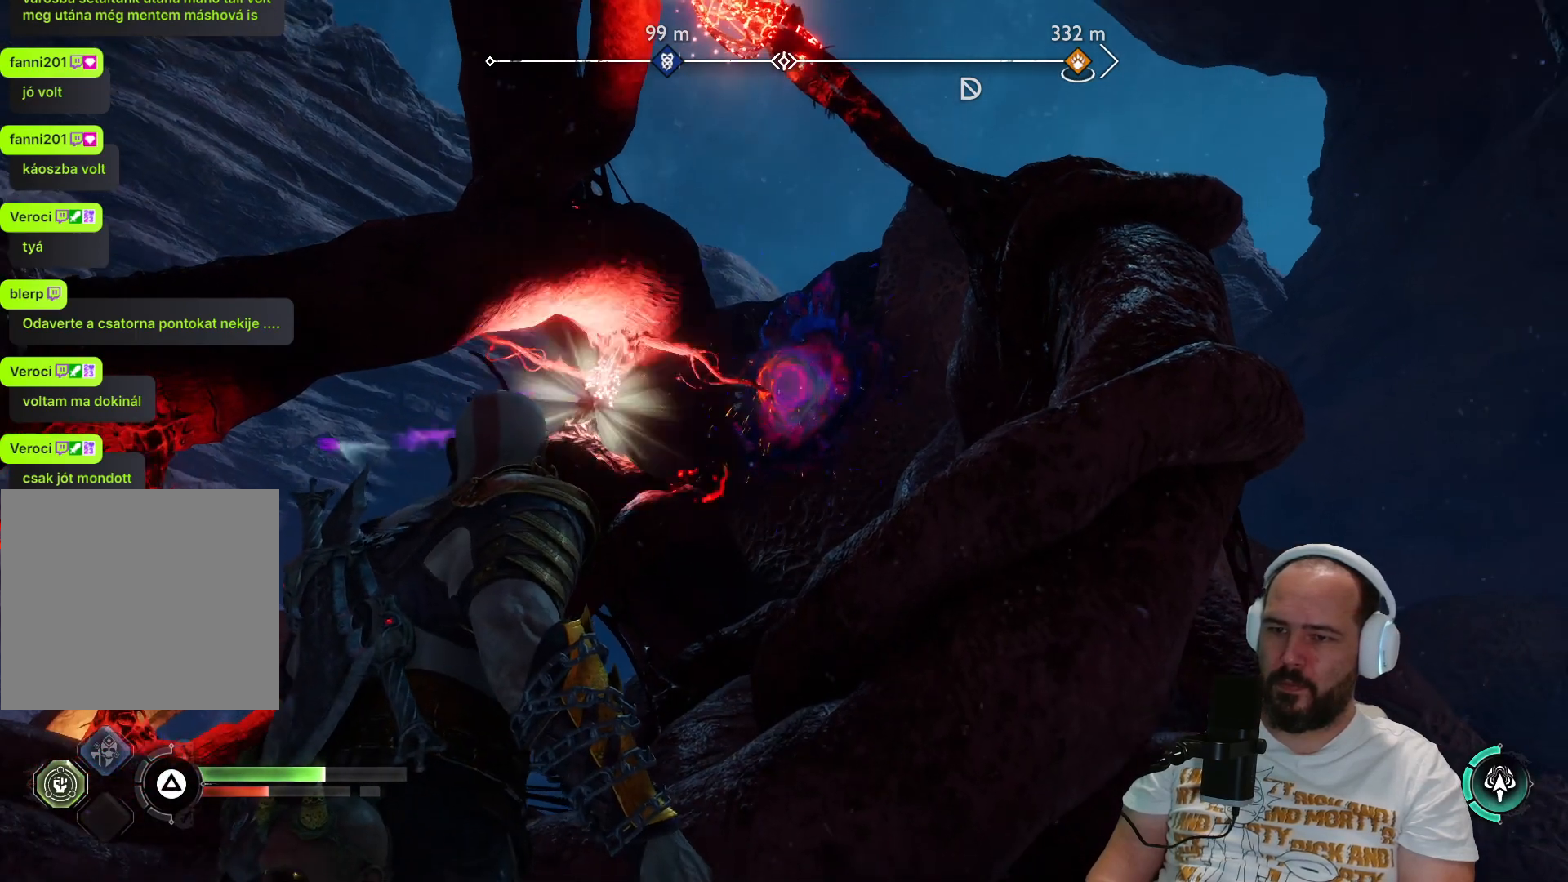
{"buttons": [], "left_stick": "center", "right_stick": "center", "events": []}
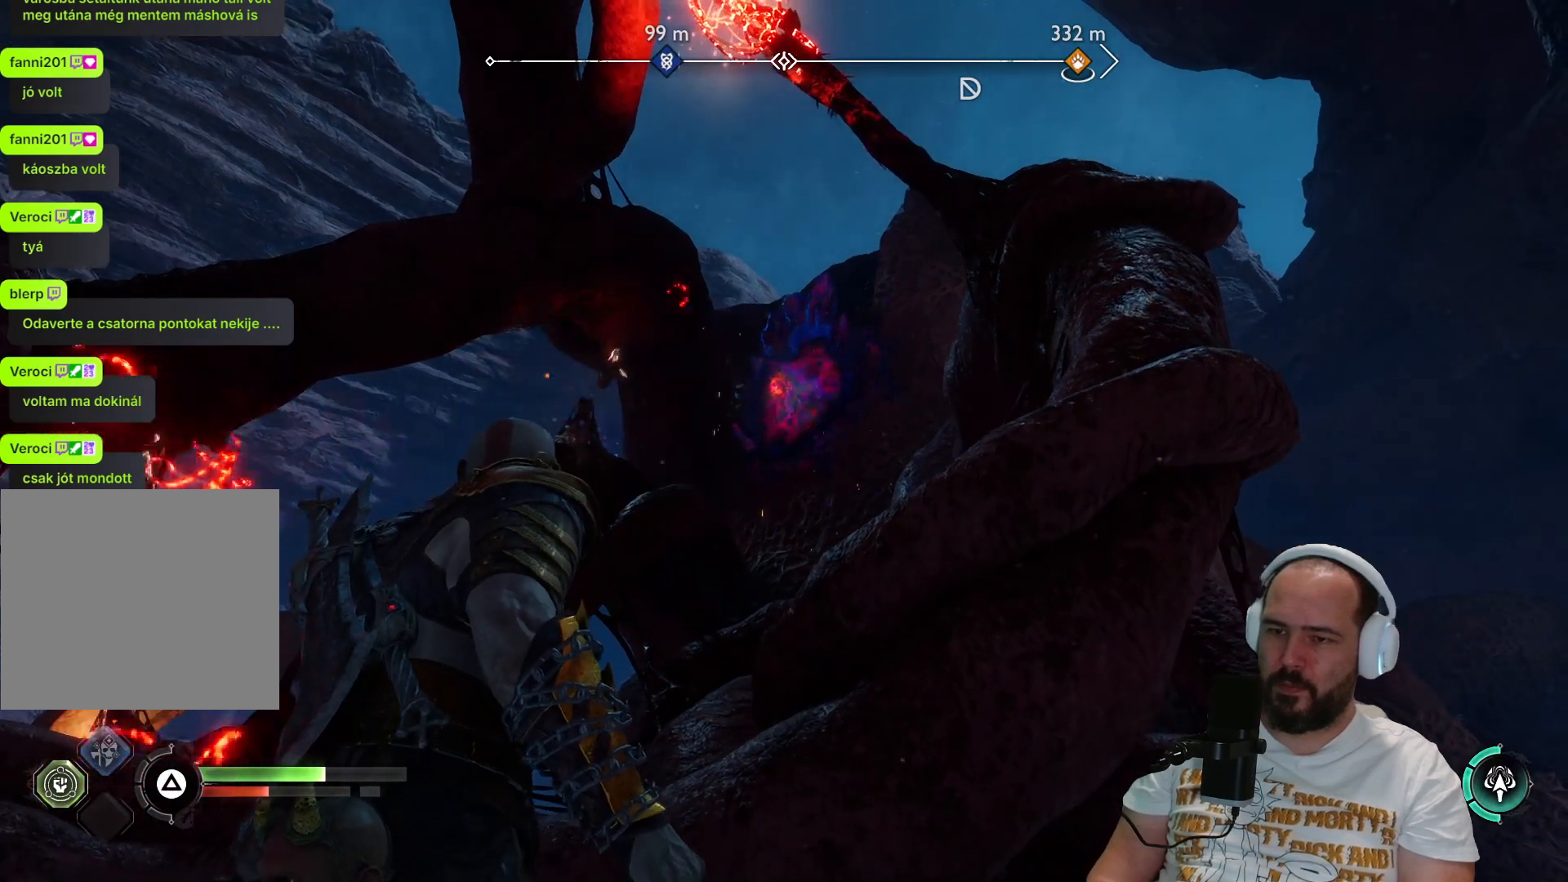
{"buttons": [], "left_stick": "center", "right_stick": "down-left", "events": [[267, "right_stick", "down-left"]]}
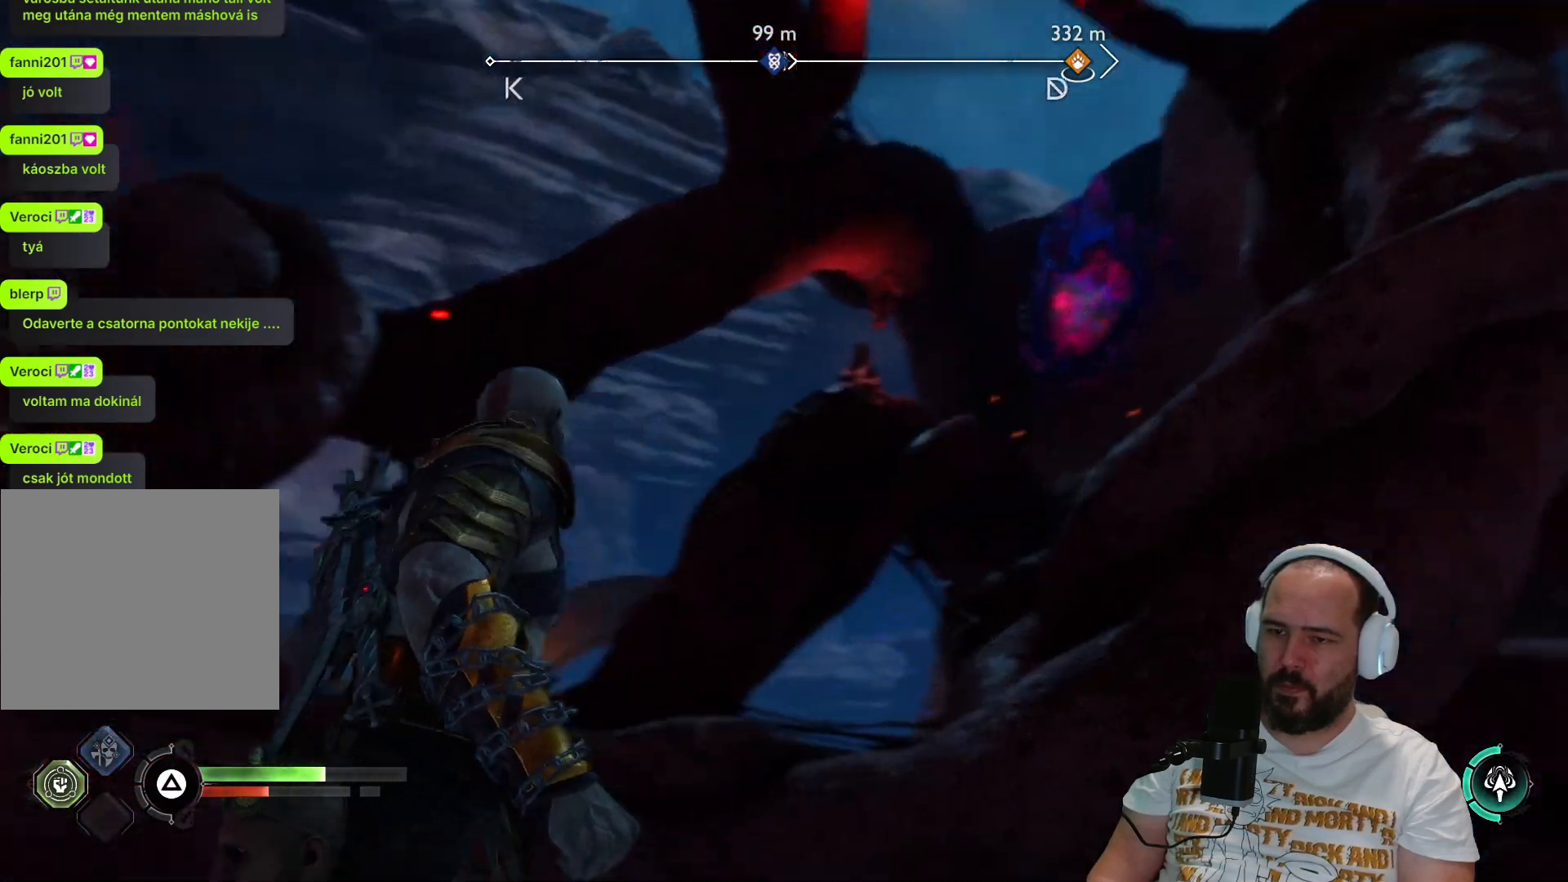
{"buttons": [], "left_stick": "center", "right_stick": "center", "events": [[200, "right_stick", "center"]]}
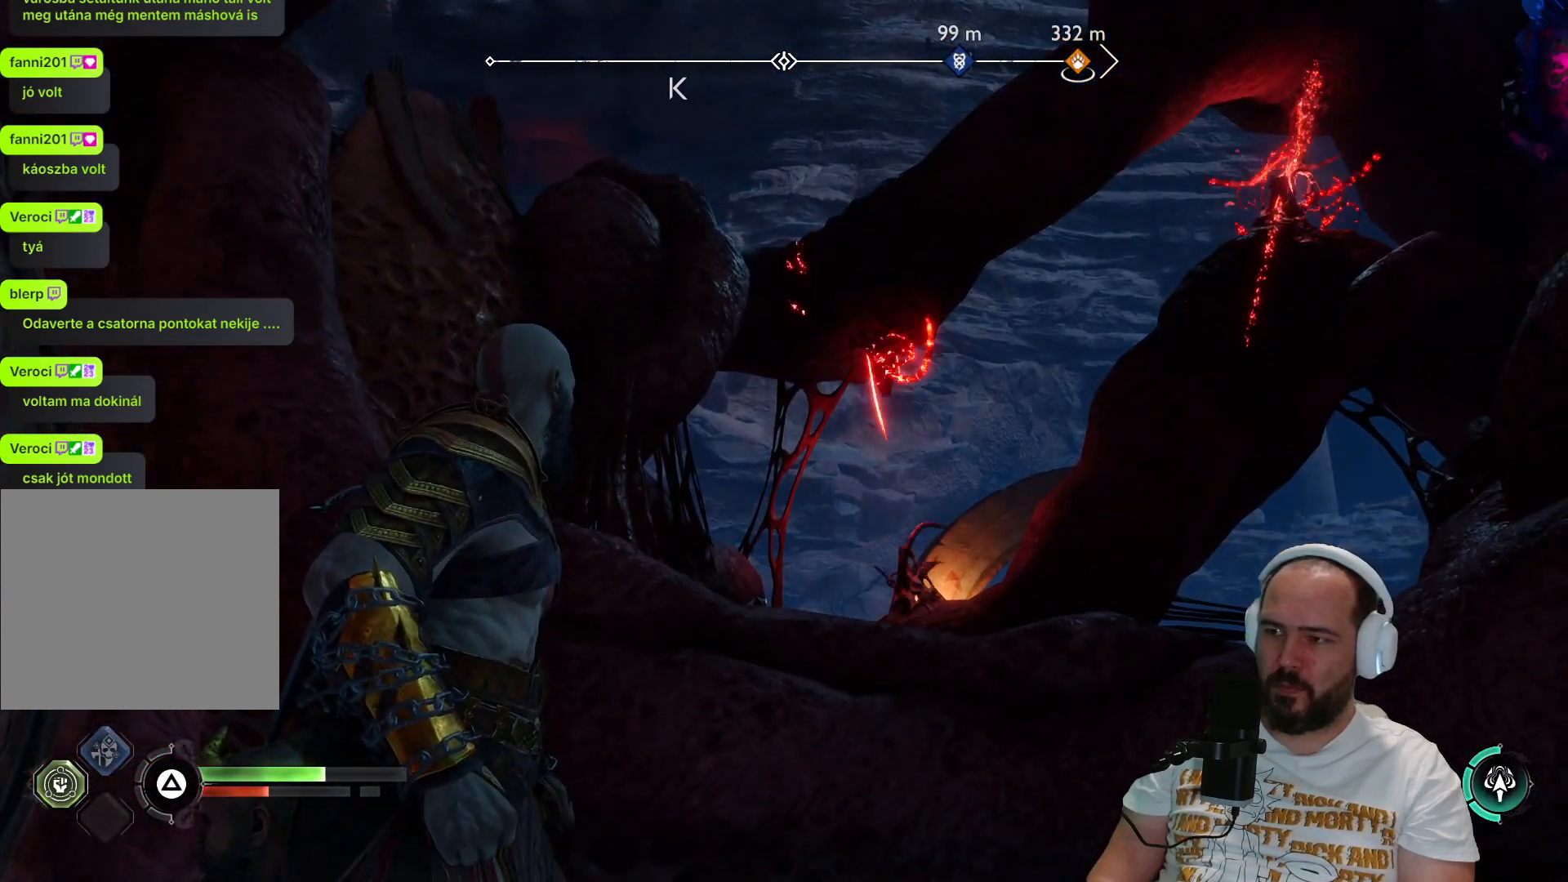
{"buttons": [], "left_stick": "center", "right_stick": "center", "events": []}
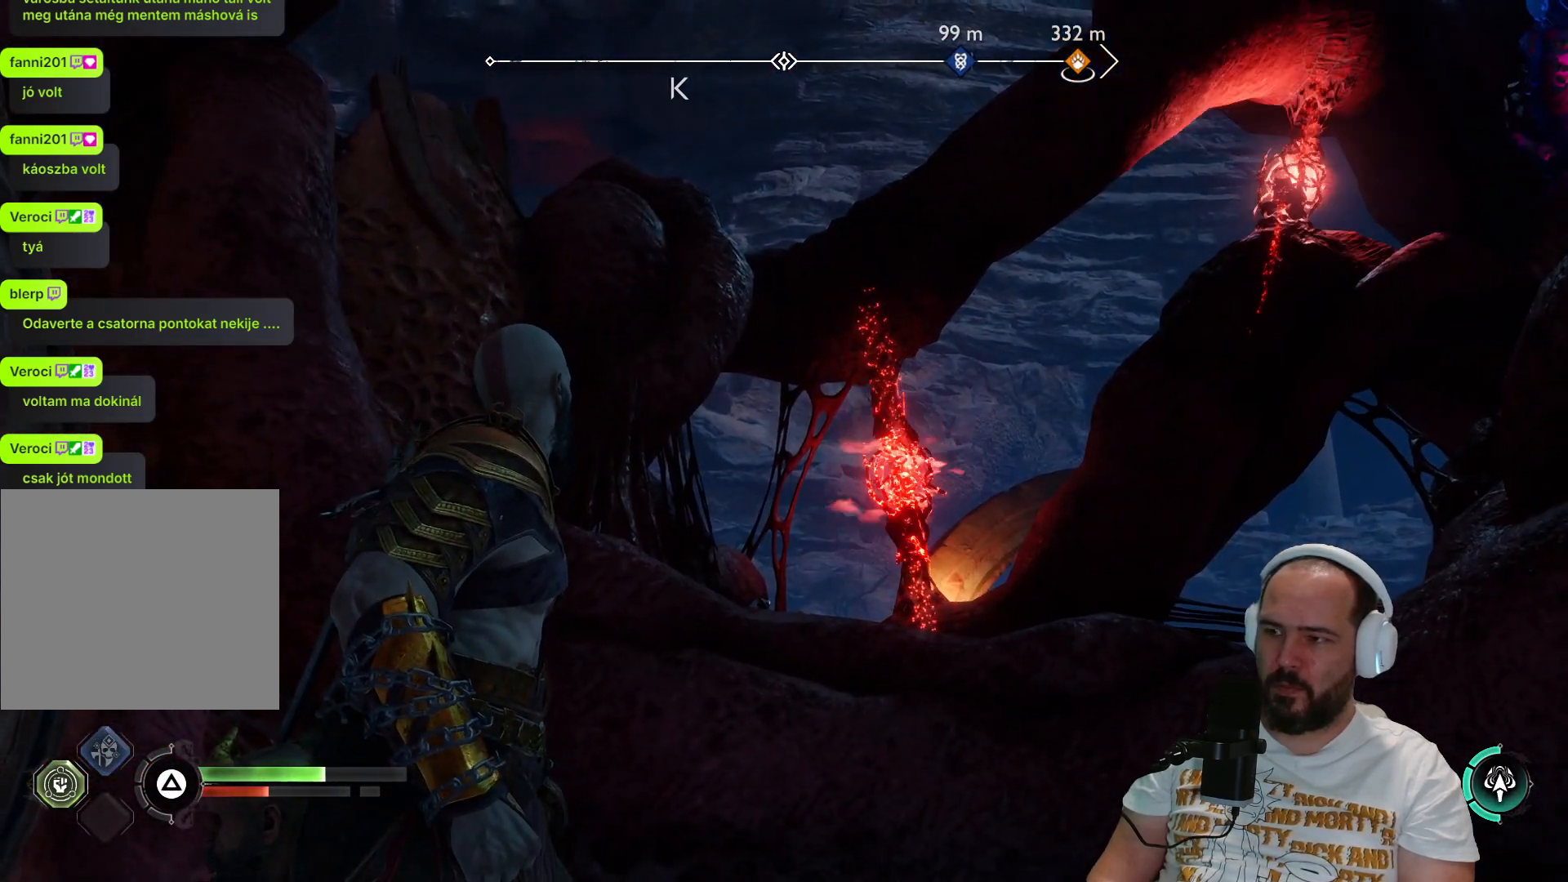
{"buttons": [], "left_stick": "center", "right_stick": "center", "events": []}
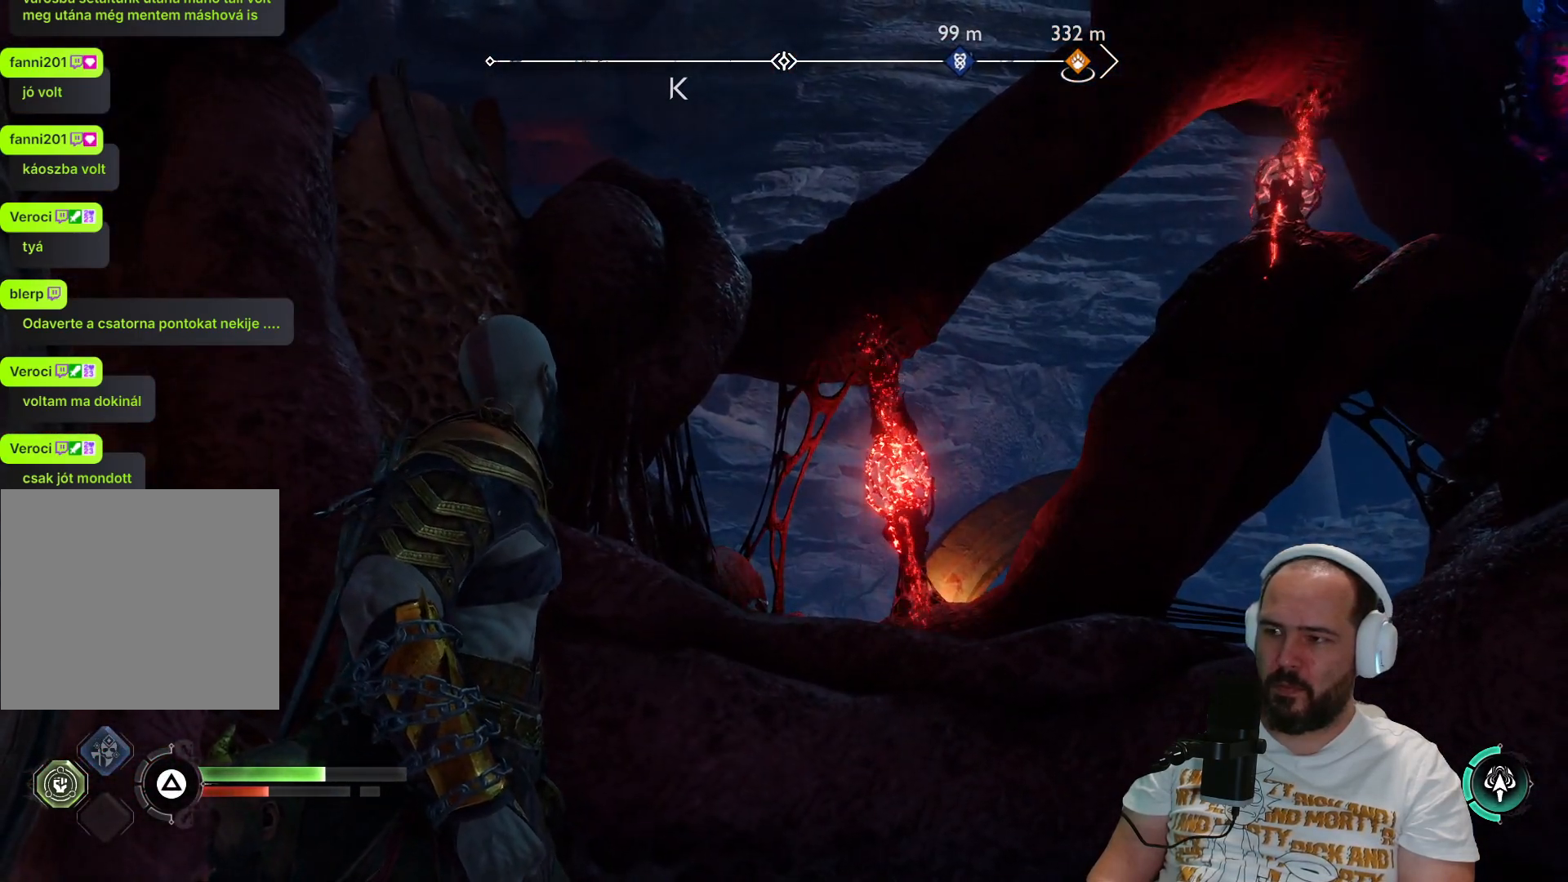
{"buttons": [], "left_stick": "center", "right_stick": "center", "events": []}
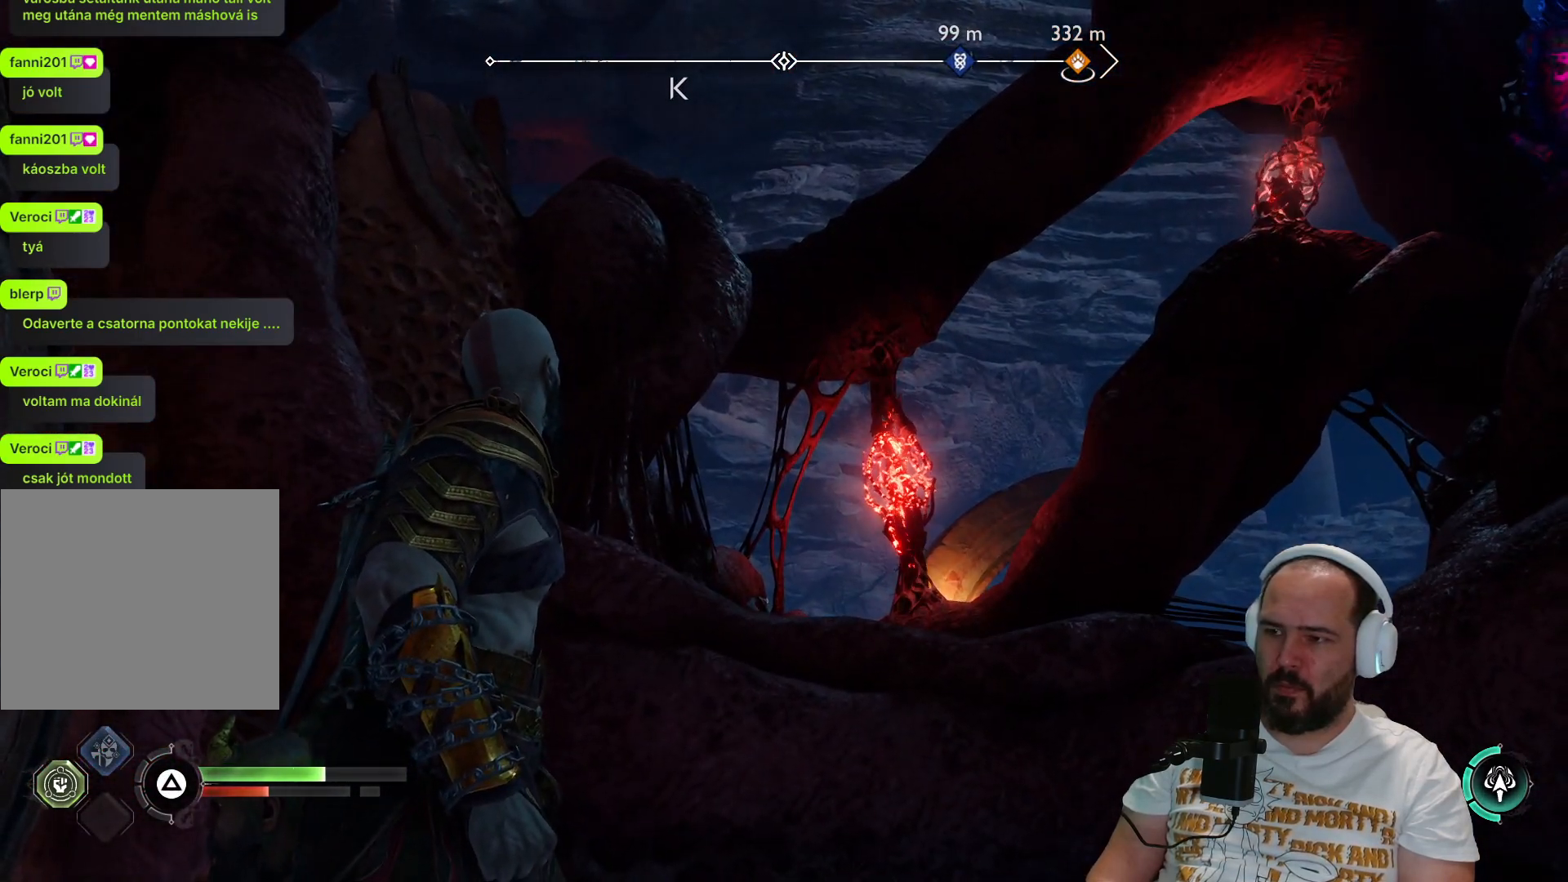
{"buttons": [], "left_stick": "center", "right_stick": "up-right", "events": [[333, "right_stick", "up-right"]]}
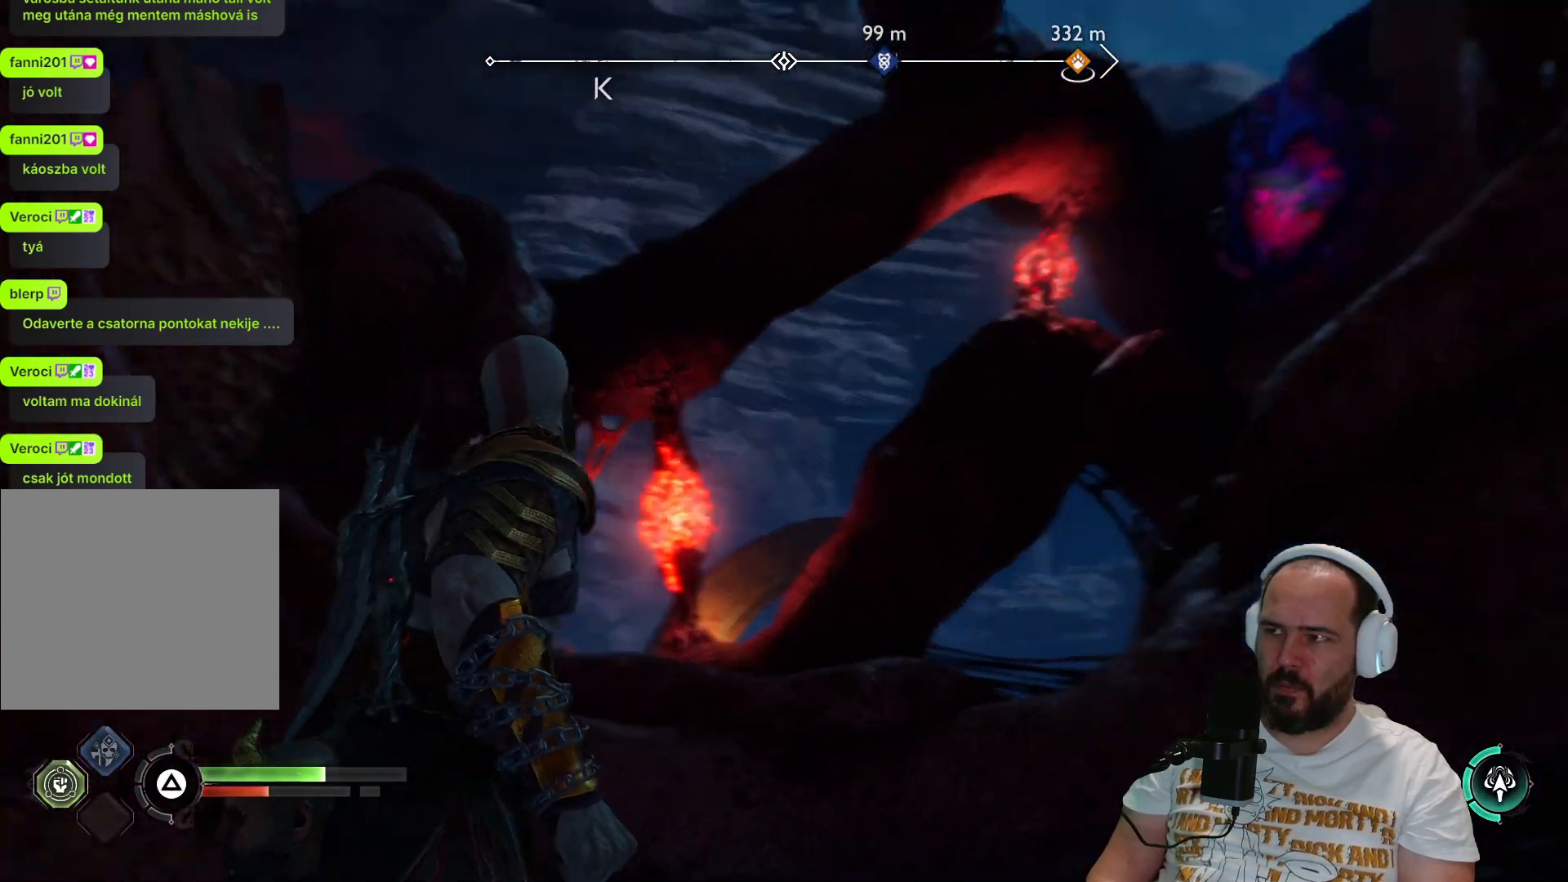
{"buttons": [], "left_stick": "center", "right_stick": "center", "events": [[267, "right_stick", "center"]]}
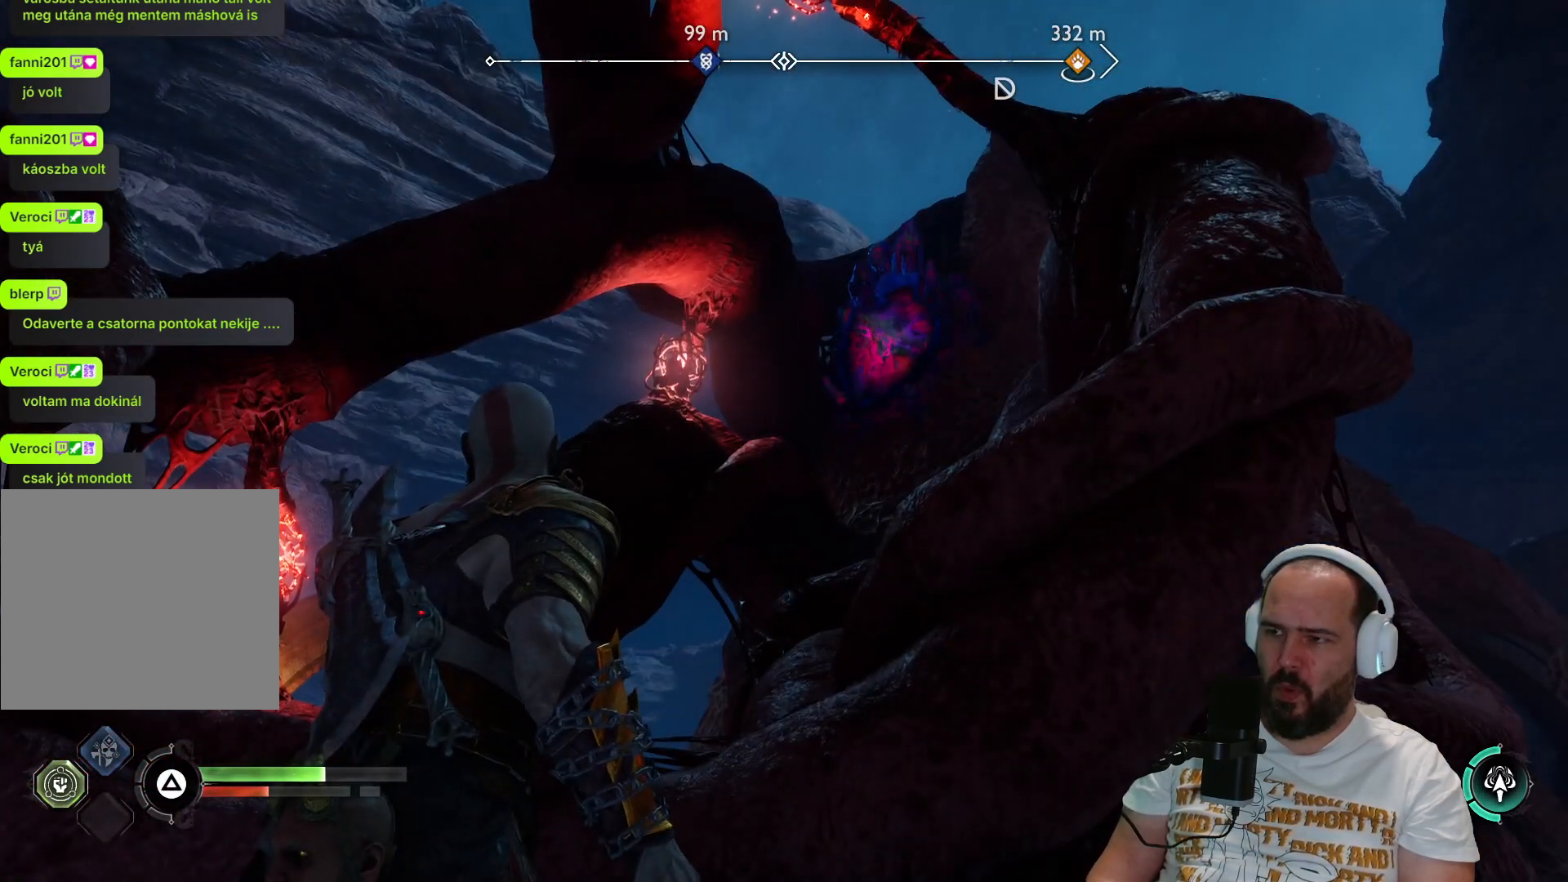
{"buttons": [], "left_stick": "center", "right_stick": "up", "events": [[33, "right_stick", "up-right"], [200, "right_stick", "center"], [483, "right_stick", "up"]]}
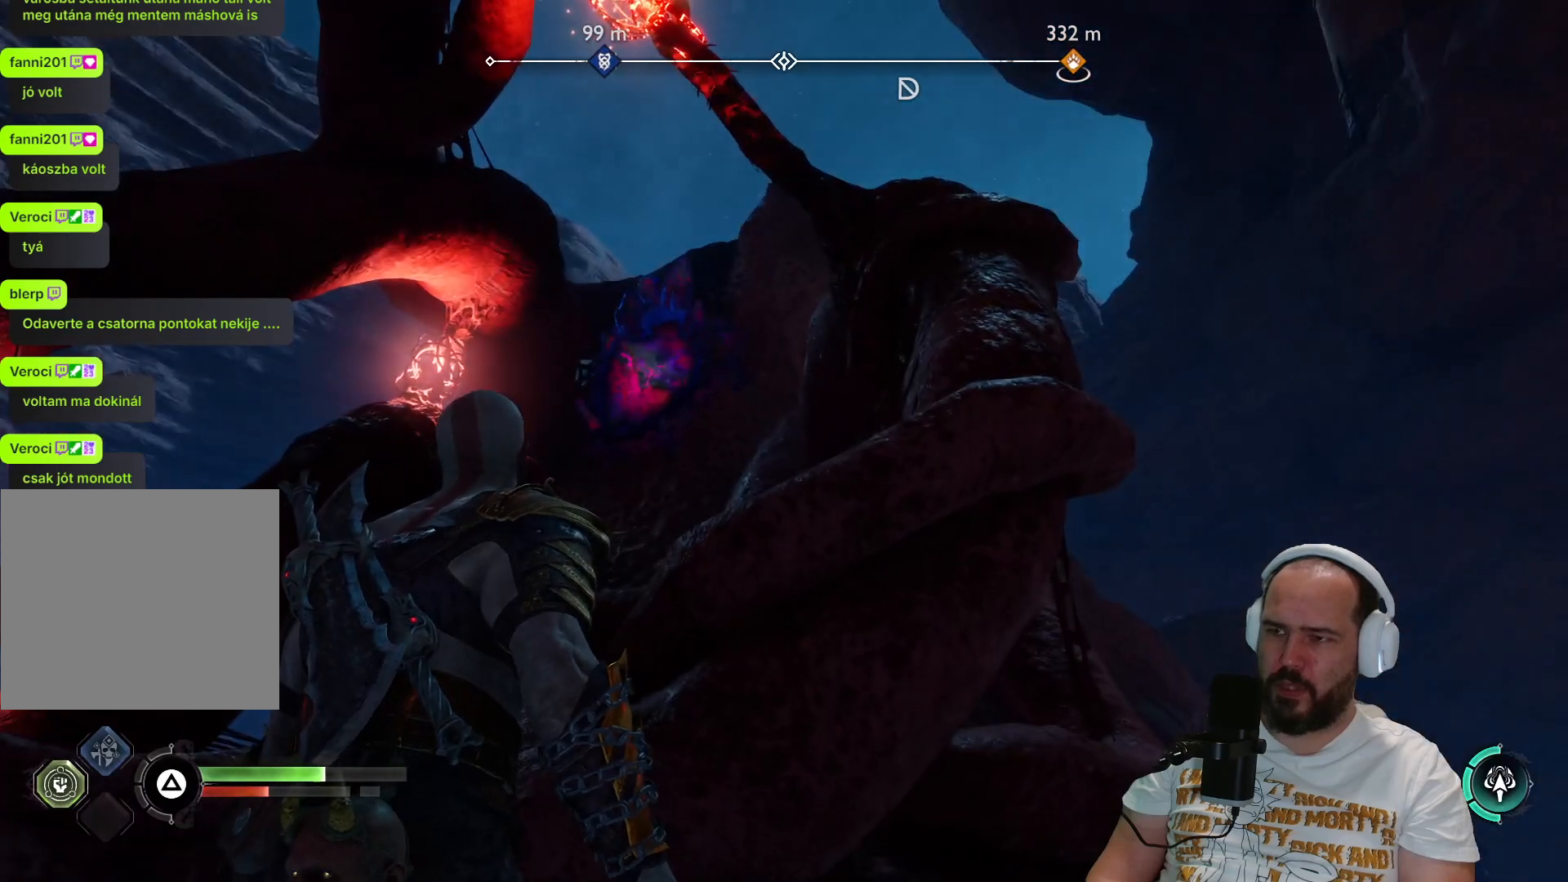
{"buttons": [], "left_stick": "center", "right_stick": "center"}
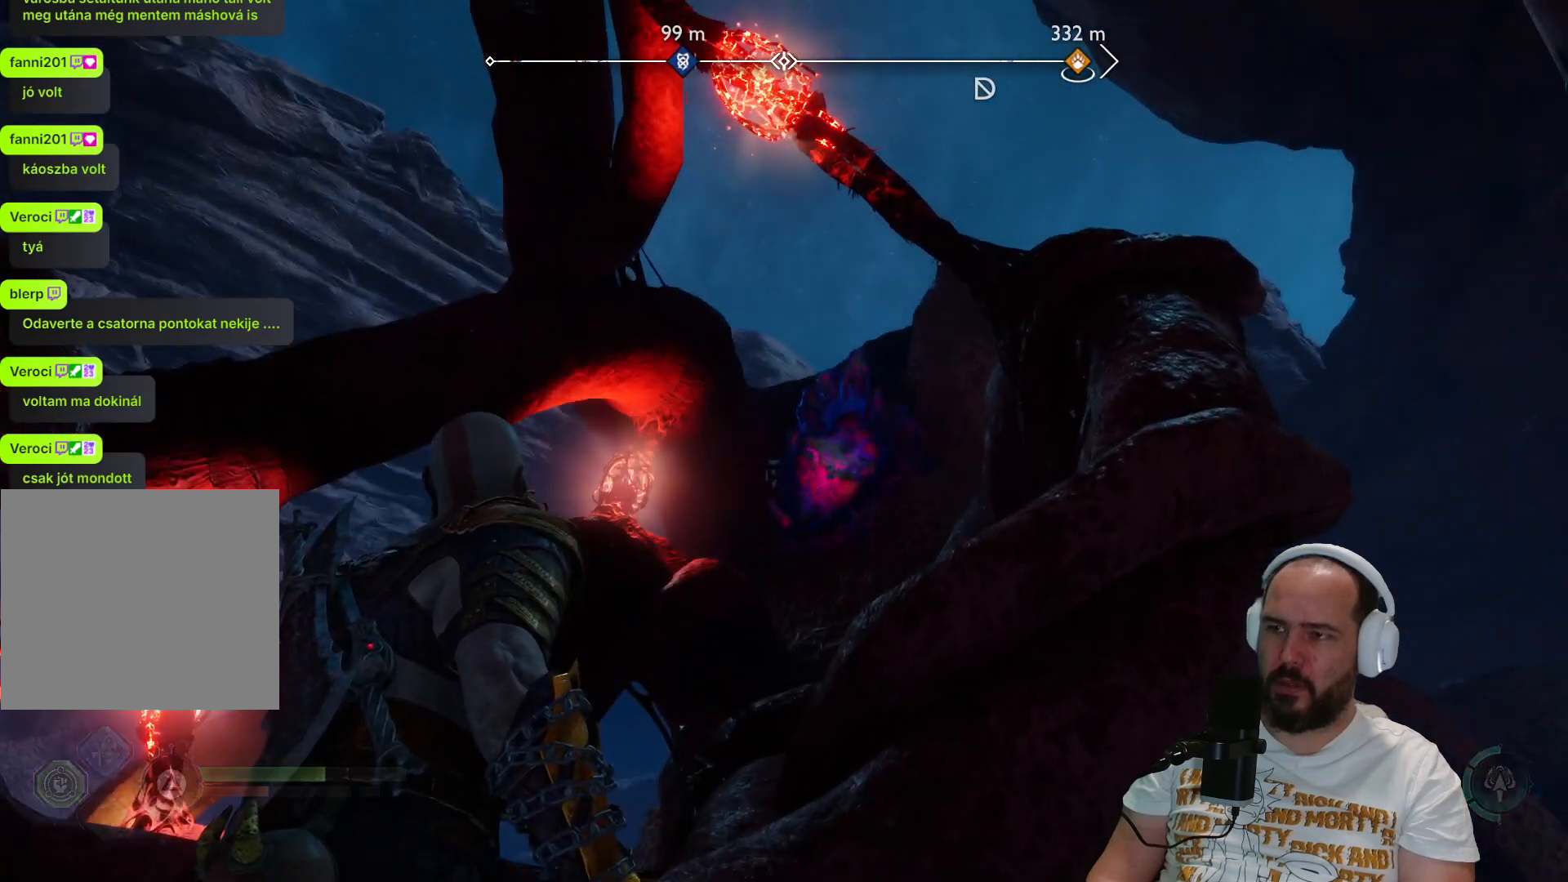
{"buttons": [], "left_stick": "down", "right_stick": "center", "events": [[17, "R1", "down"], [183, "R1", "up"], [200, "left_stick", "down"]]}
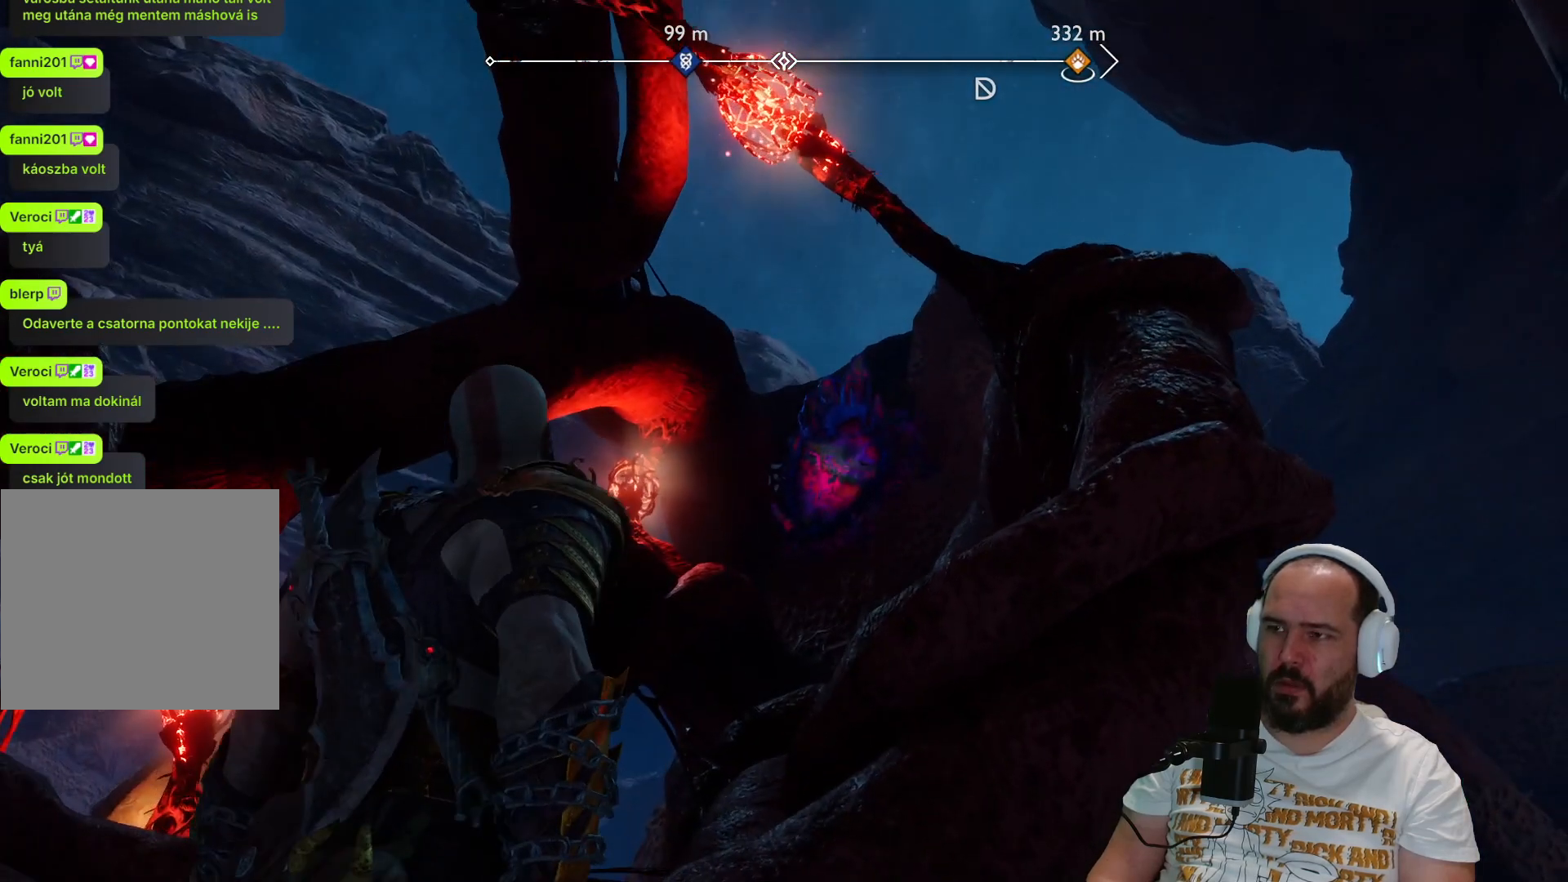
{"buttons": [], "left_stick": "down-right", "right_stick": "center", "events": [[100, "left_stick", "down-right"], [133, "R1", "down"], [200, "R1", "up"]]}
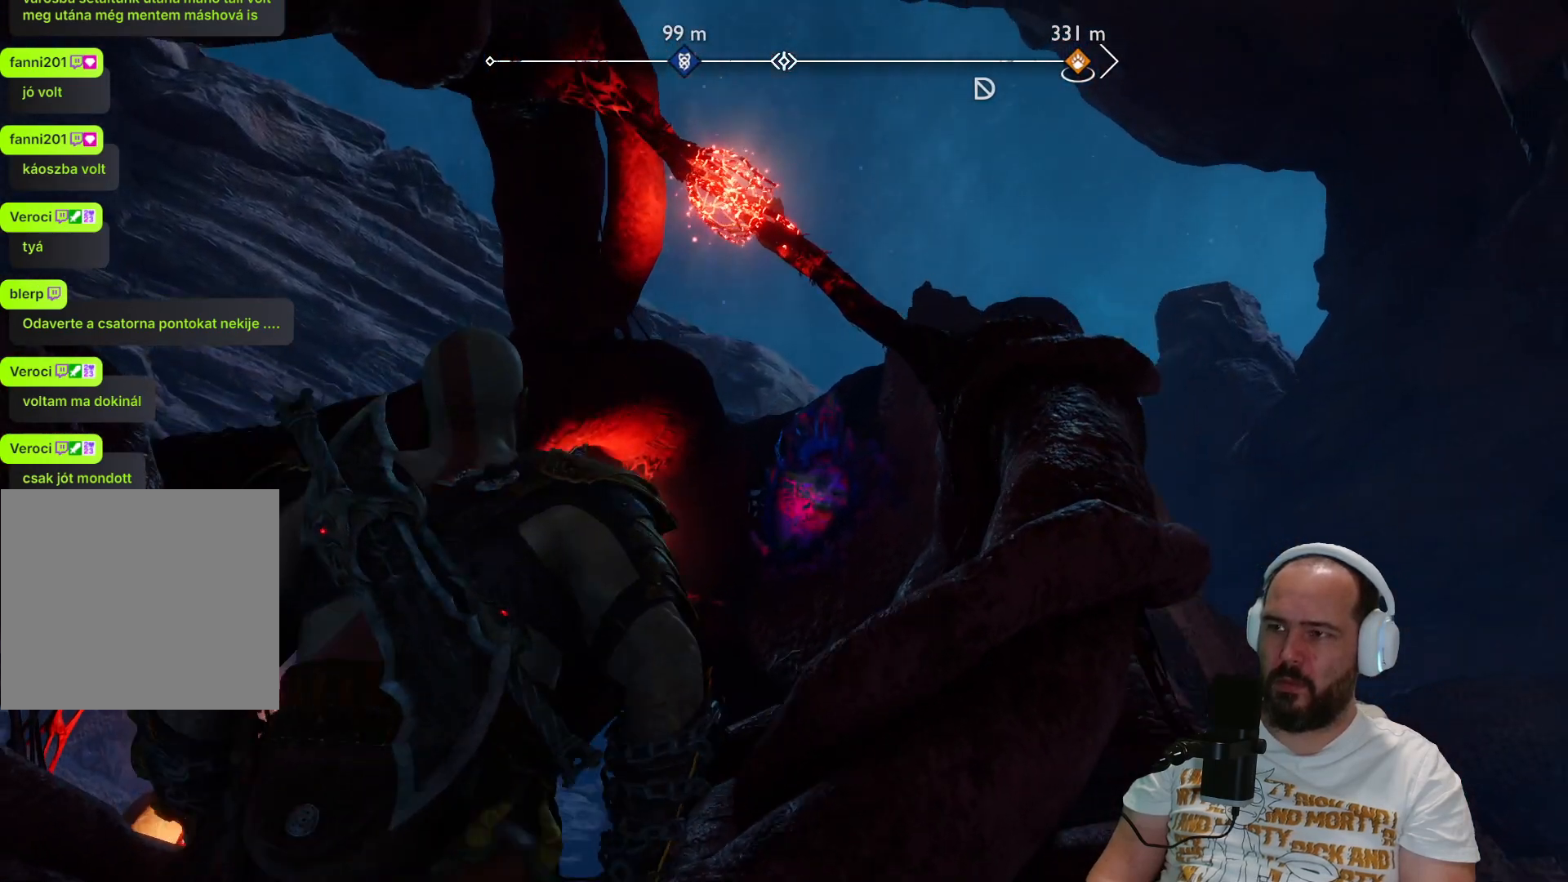
{"buttons": [], "left_stick": "right", "right_stick": "down-right", "events": [[400, "left_stick", "right"], [417, "right_stick", "down-right"]]}
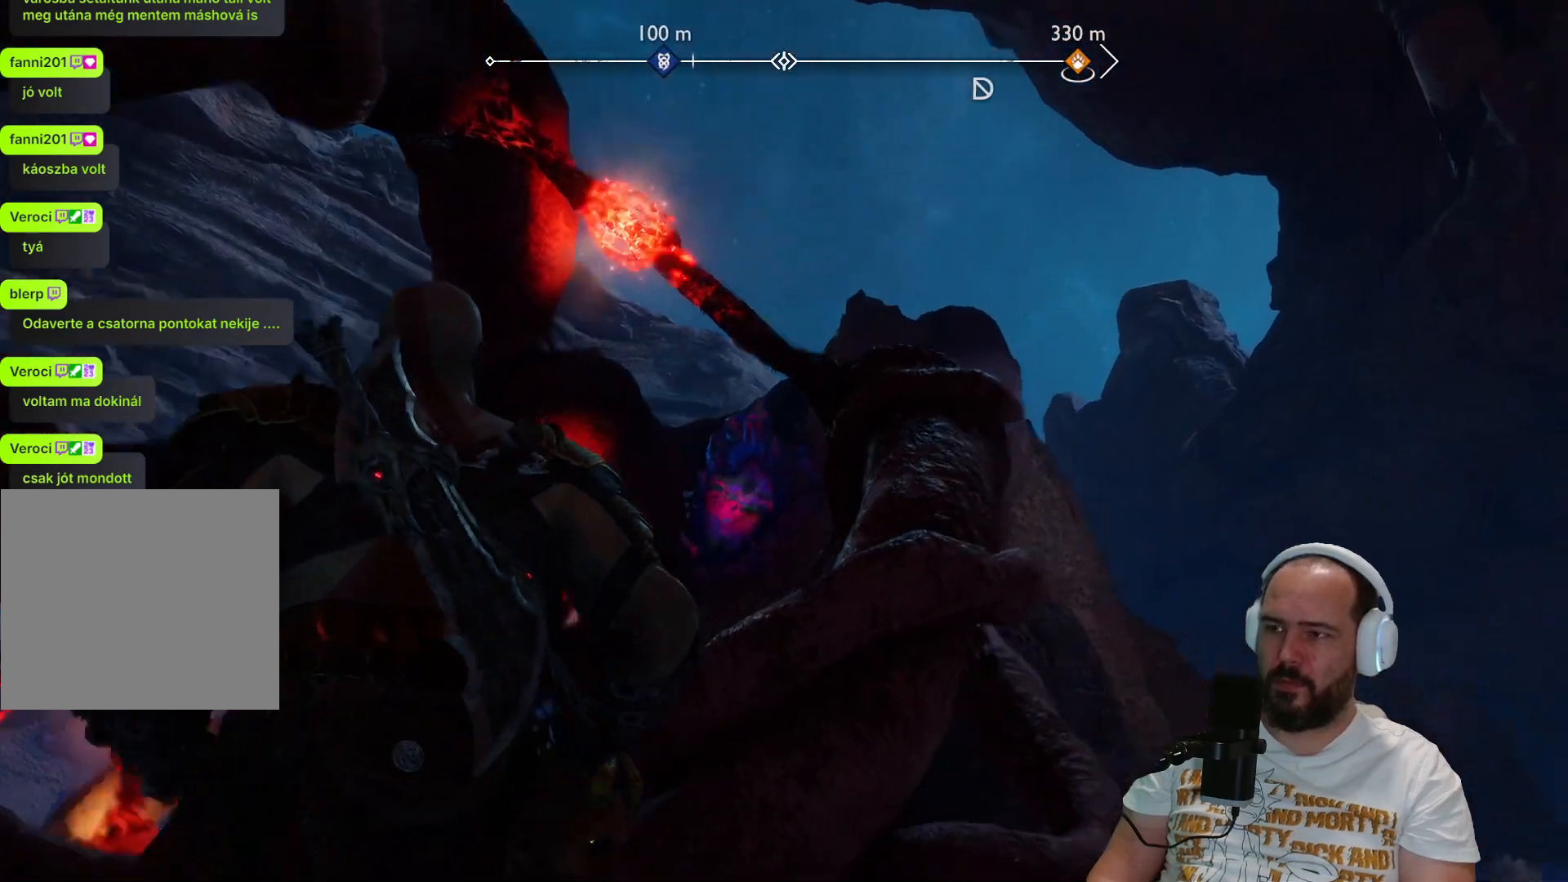
{"buttons": [], "left_stick": "left", "right_stick": "down-right", "events": [[33, "left_stick", "center"], [133, "left_stick", "left"]]}
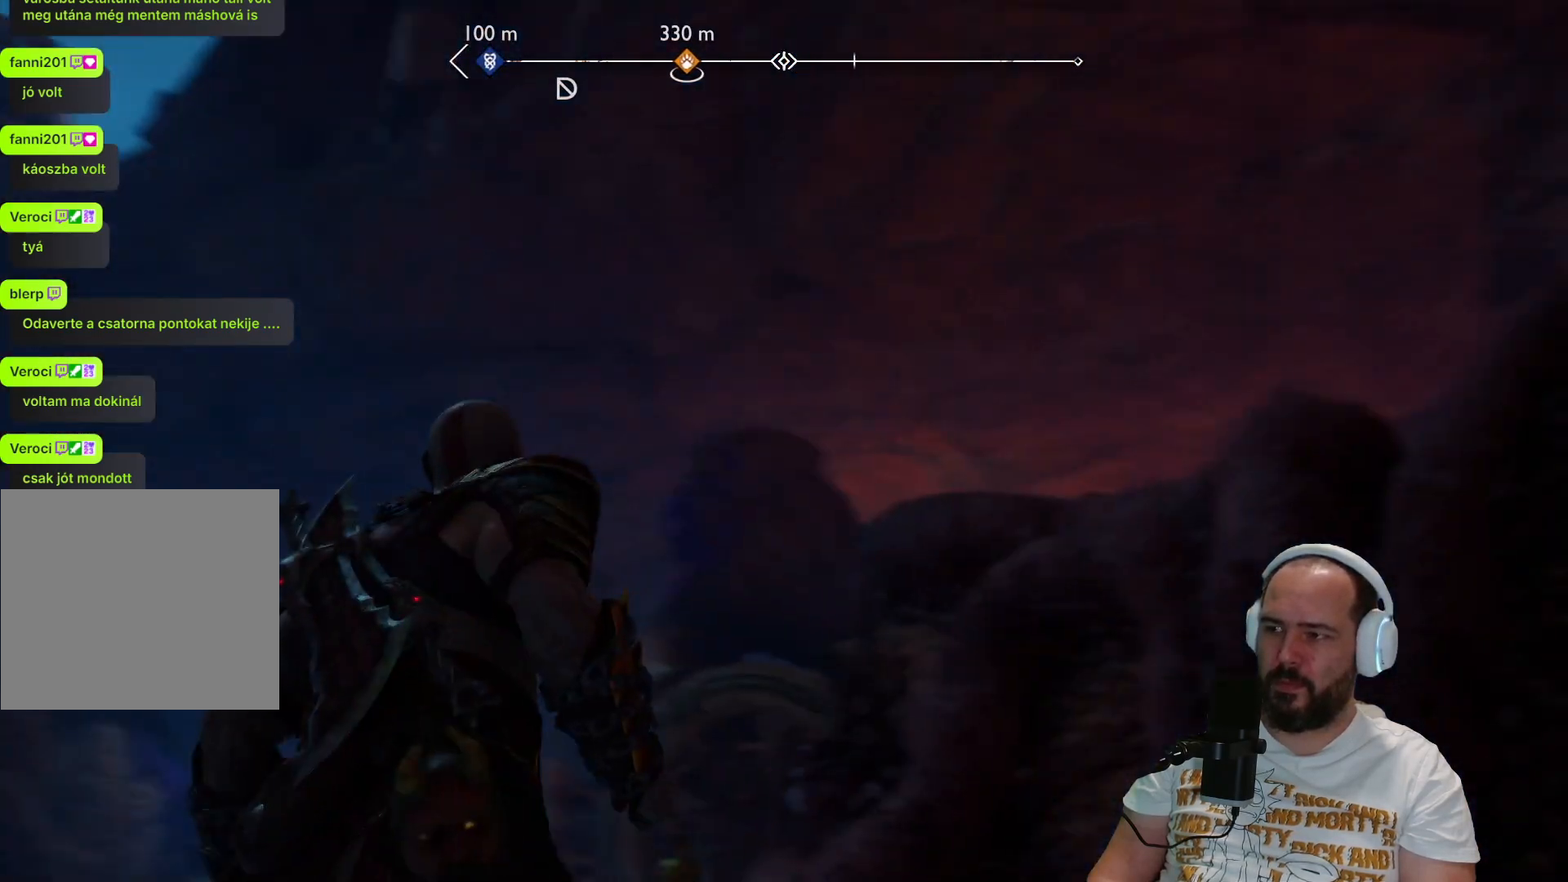
{"buttons": [], "left_stick": "left", "right_stick": "right", "events": [[350, "right_stick", "right"]]}
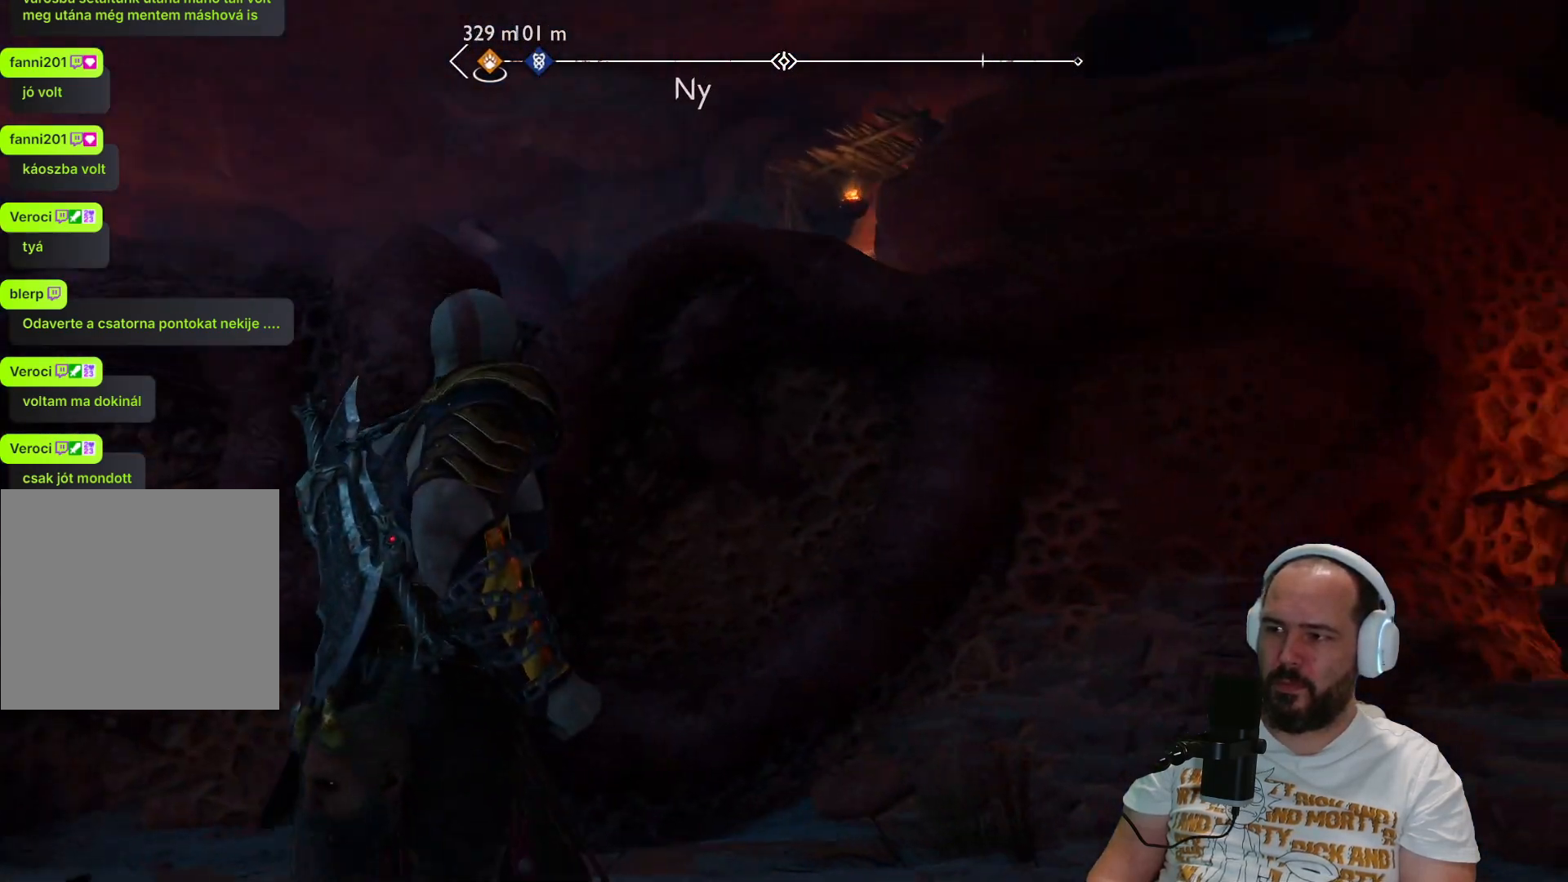
{"buttons": [], "left_stick": "left", "right_stick": "up-right", "events": [[233, "right_stick", "up-right"]]}
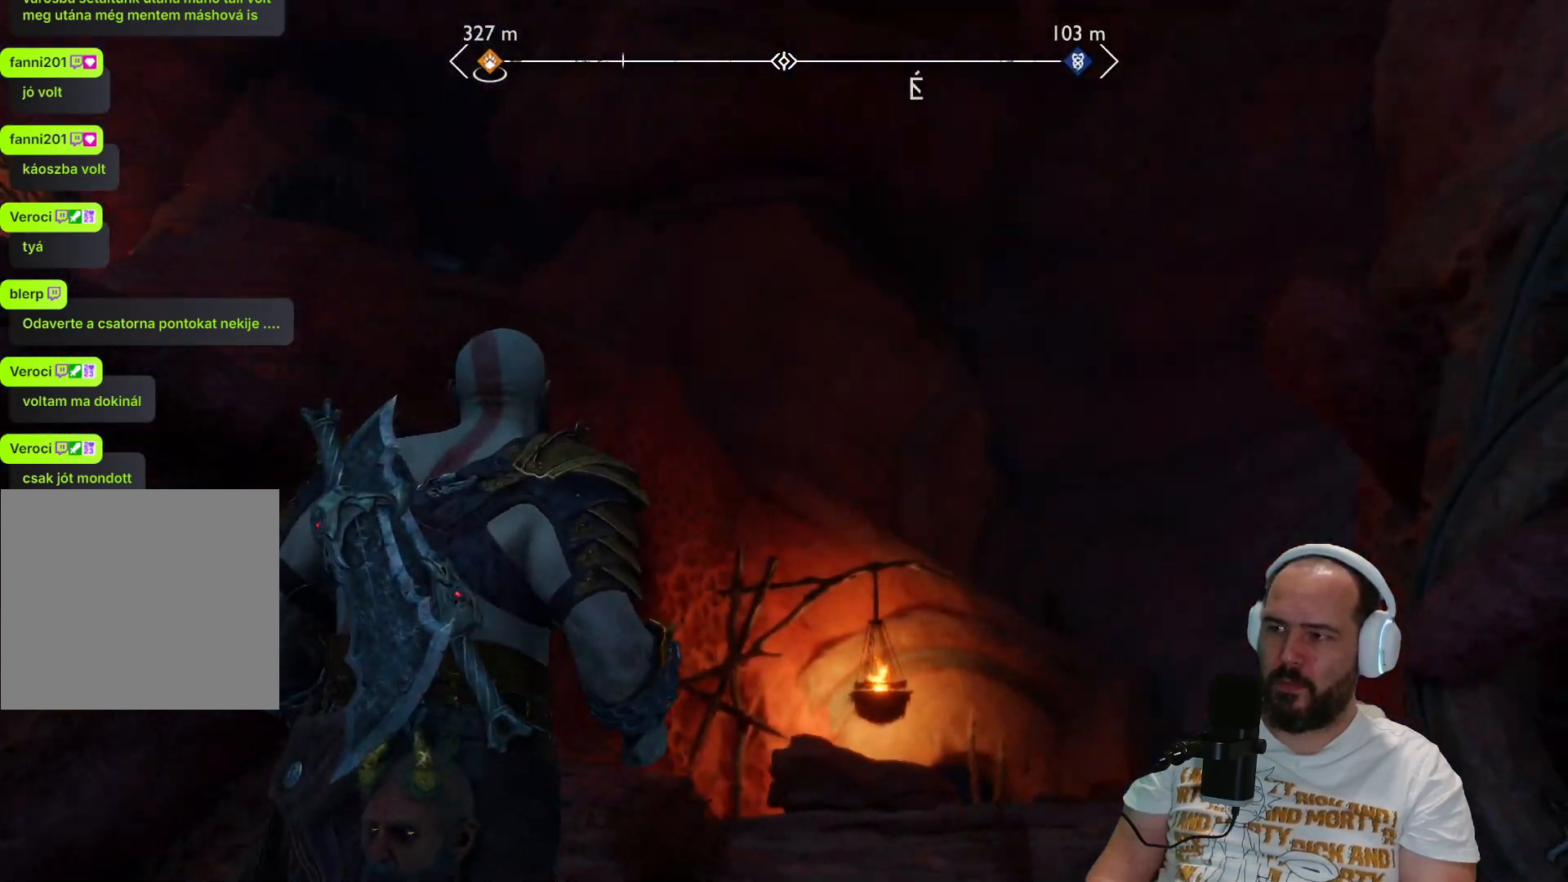
{"buttons": [], "left_stick": "down", "right_stick": "up", "events": [[167, "right_stick", "up"], [200, "left_stick", "down-left"], [450, "left_stick", "down"]]}
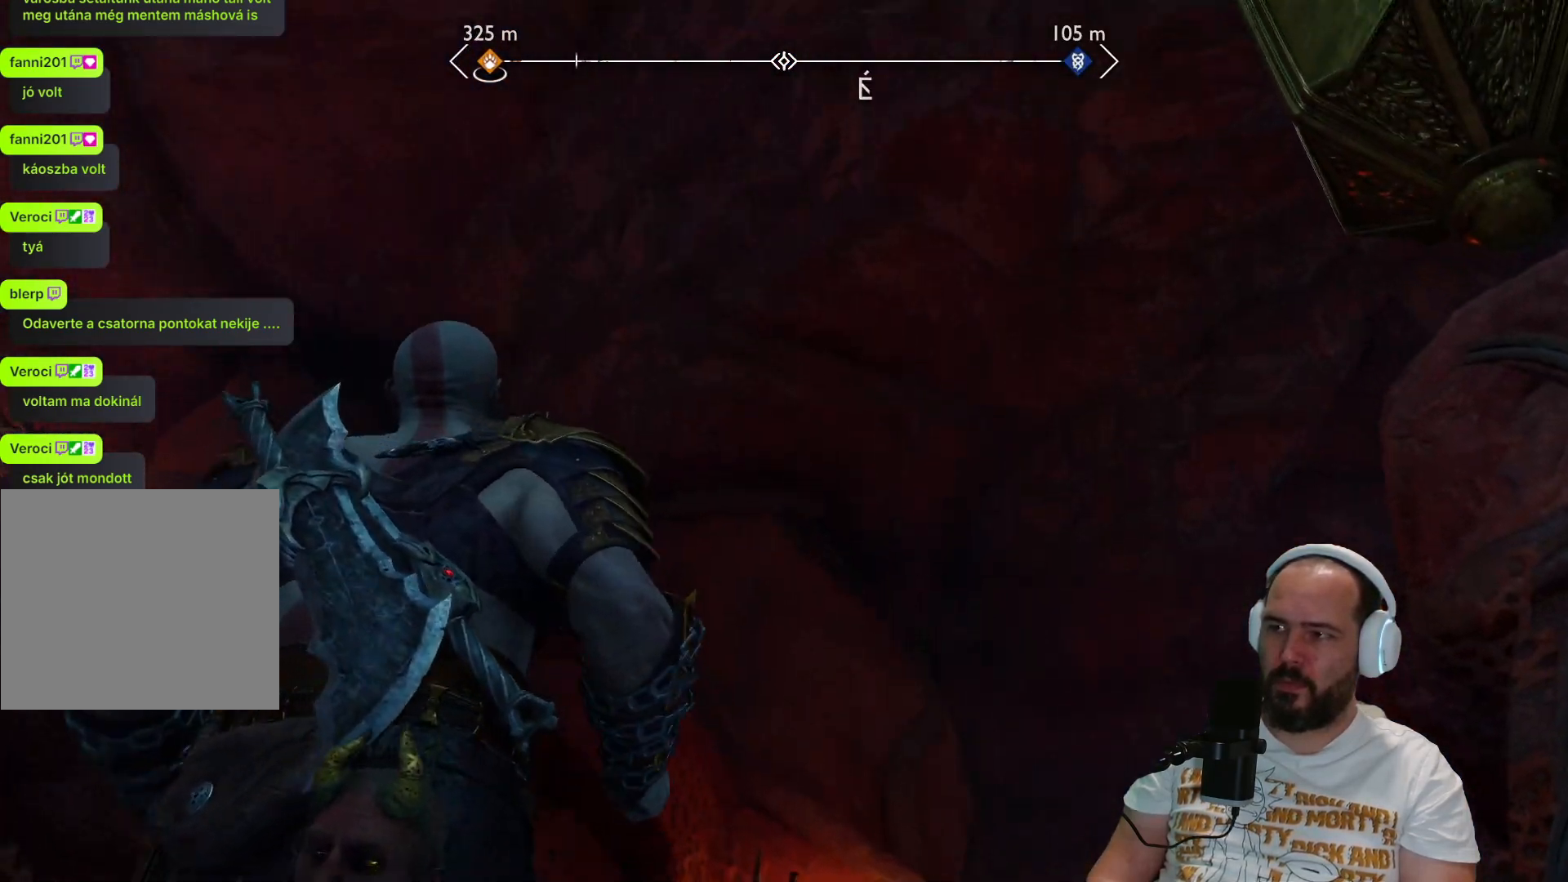
{"buttons": [], "left_stick": "down", "right_stick": "right", "events": [[467, "right_stick", "right"]]}
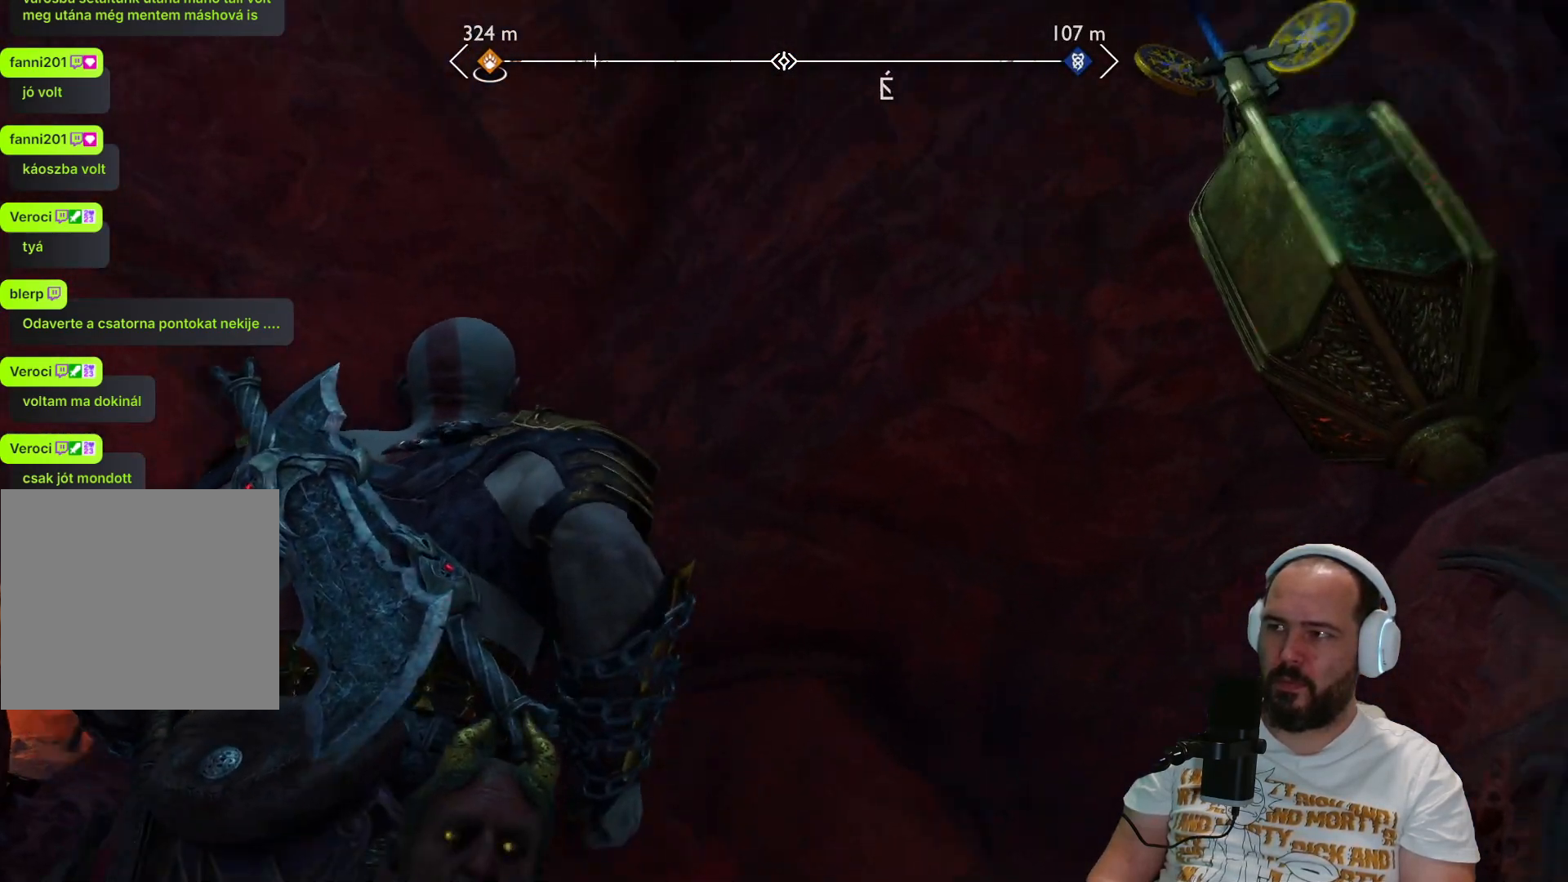
{"buttons": [], "left_stick": "down-left", "right_stick": "center", "events": [[33, "right_stick", "center"], [117, "TRIANGLE", "down"], [283, "TRIANGLE", "up"], [483, "left_stick", "down-left"]]}
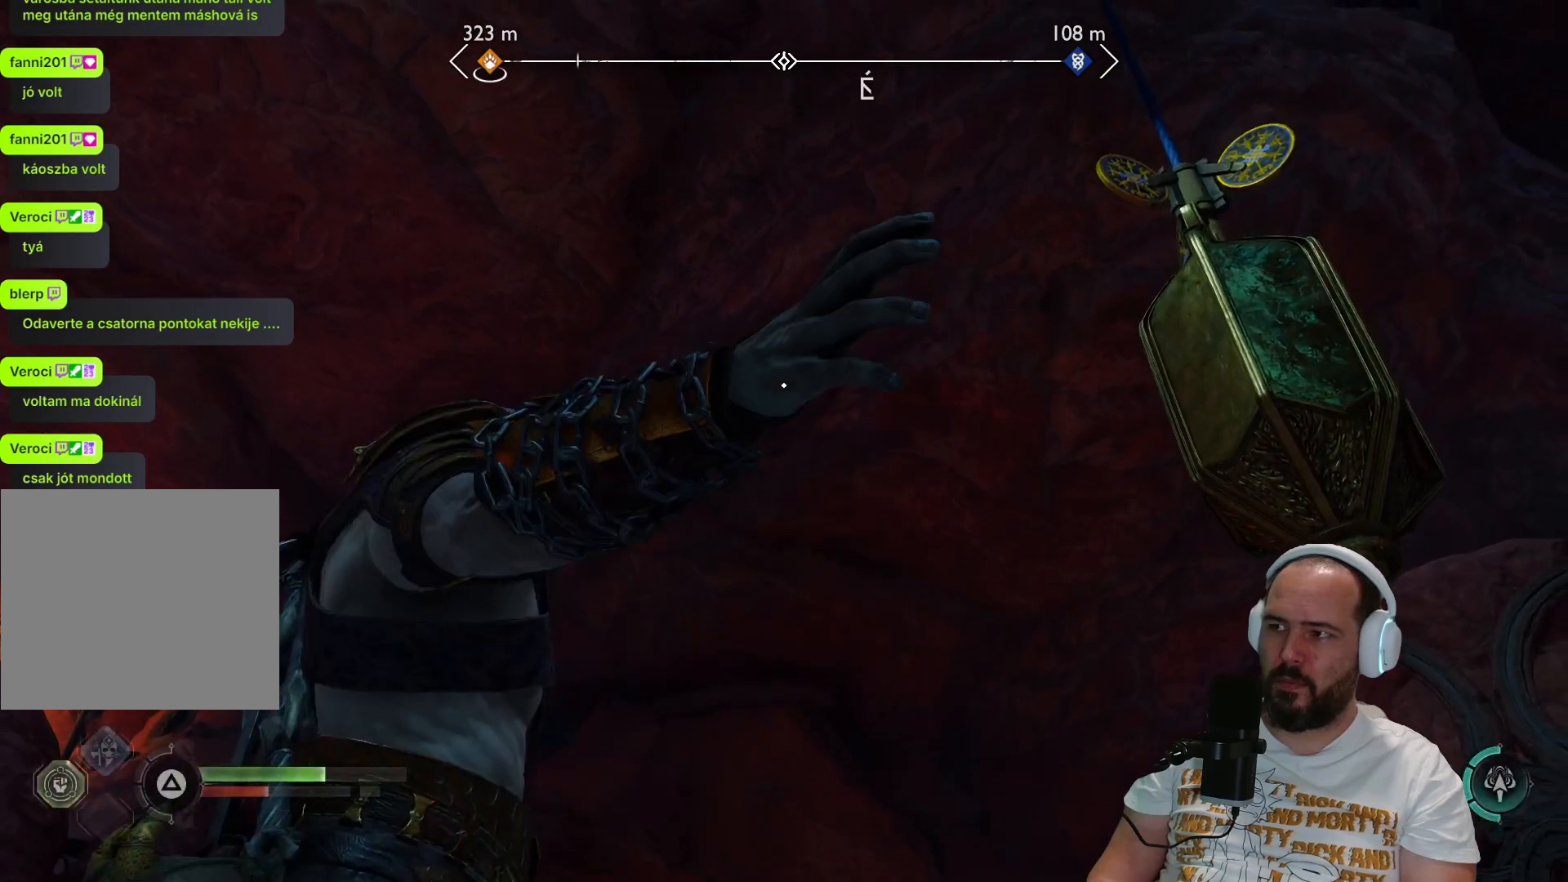
{"buttons": [], "left_stick": "down-left", "right_stick": "center", "events": [[50, "right_stick", "right"], [400, "right_stick", "center"]]}
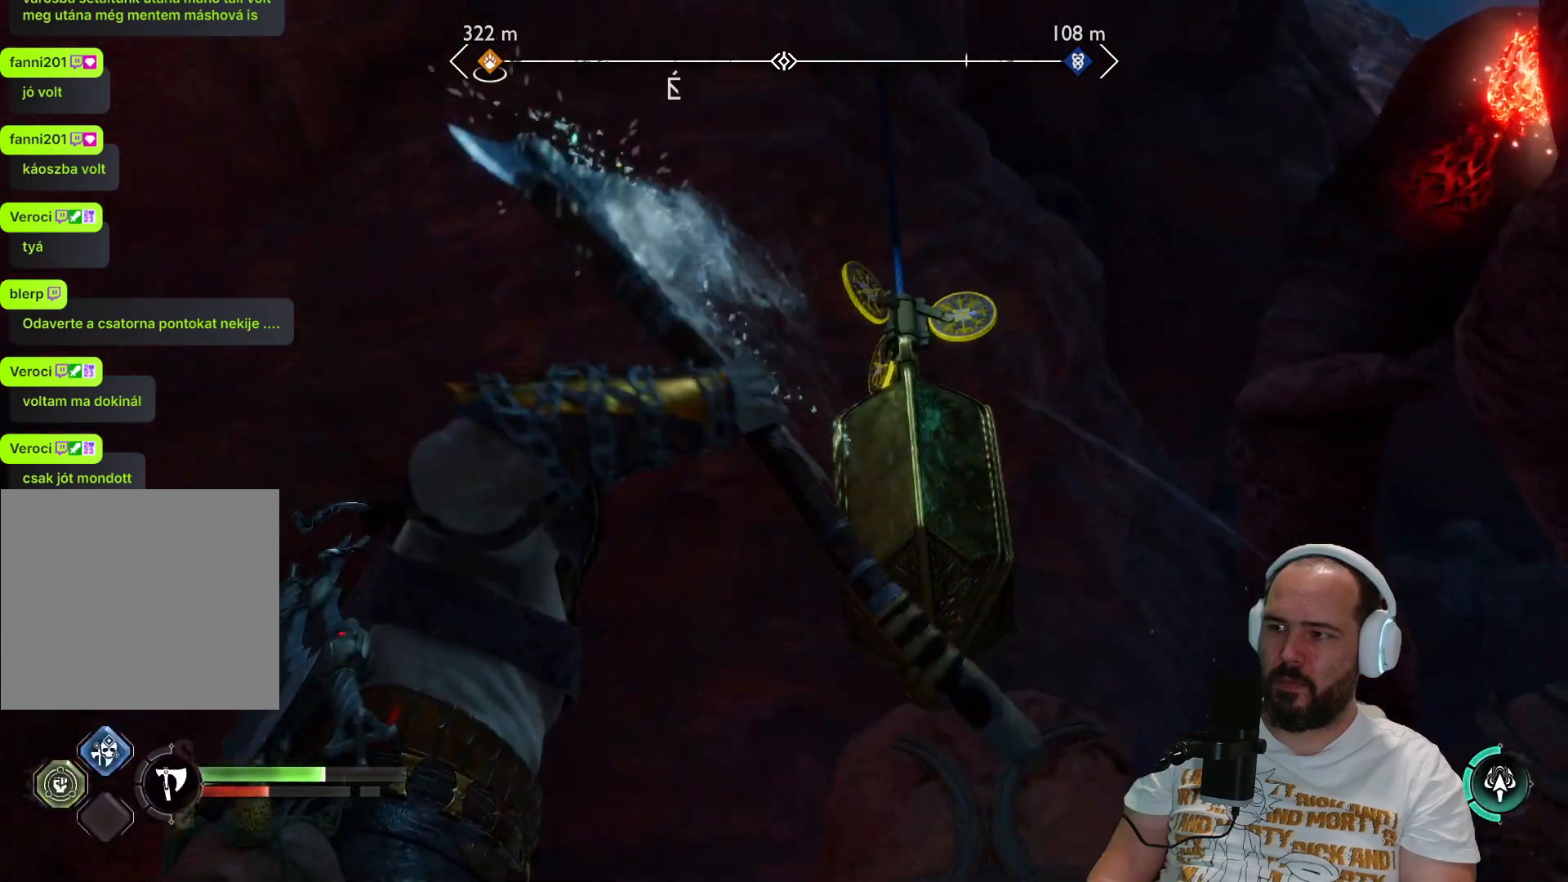
{"buttons": ["L2"], "left_stick": "down-left", "right_stick": "center", "events": [[150, "right_stick", "down-right"], [200, "right_stick", "right"], [317, "right_stick", "center"], [350, "L2", "down"]]}
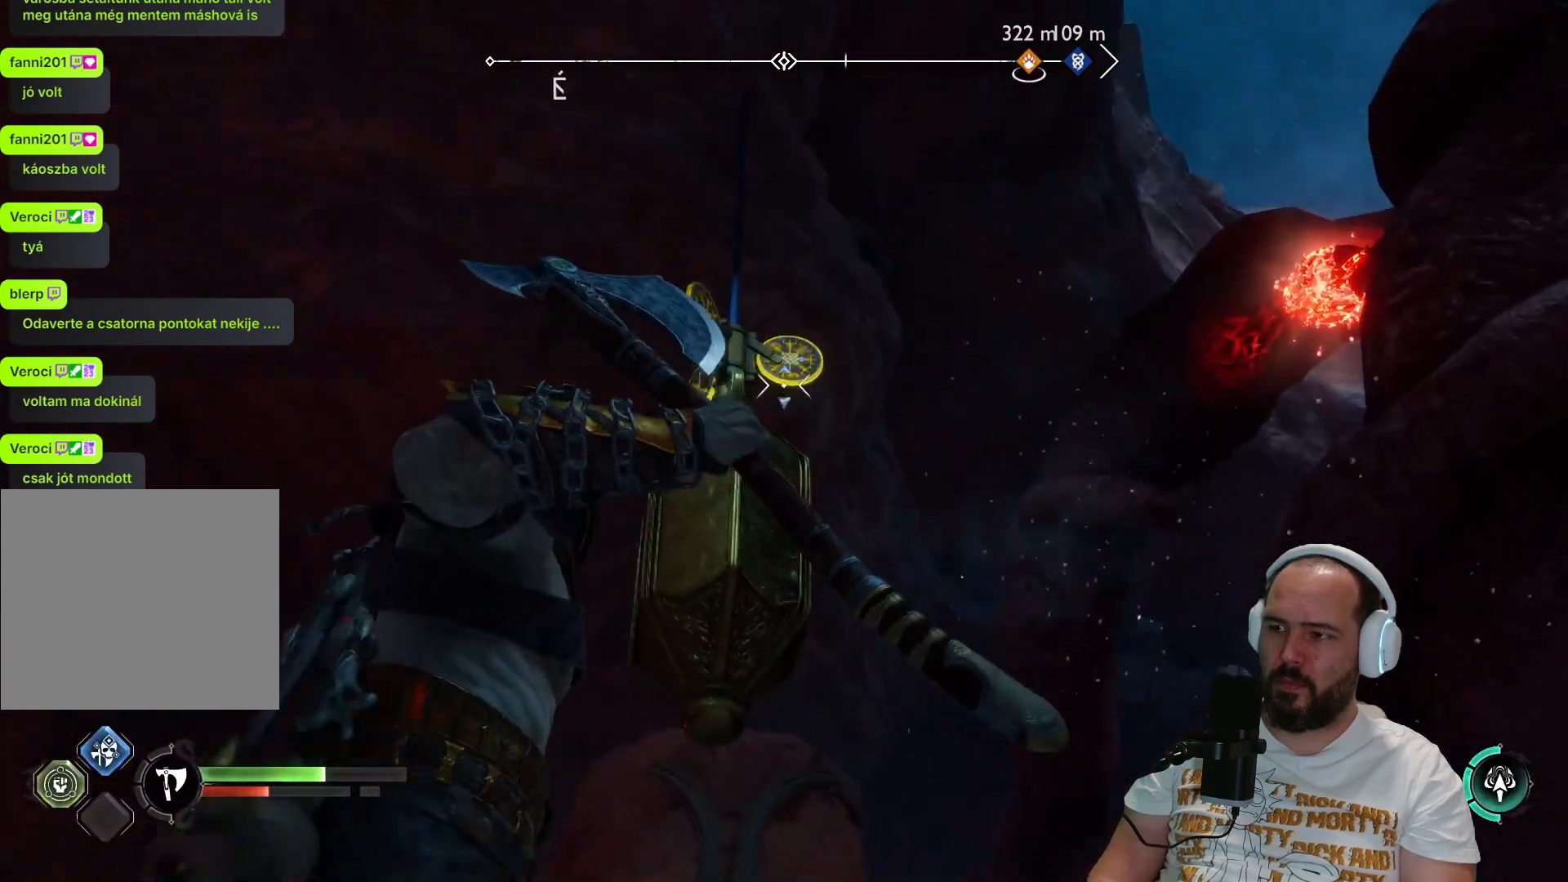
{"buttons": ["L2"], "left_stick": "center", "right_stick": "down-right", "events": [[183, "right_stick", "up"], [233, "left_stick", "center"], [317, "right_stick", "center"], [483, "right_stick", "down-right"]]}
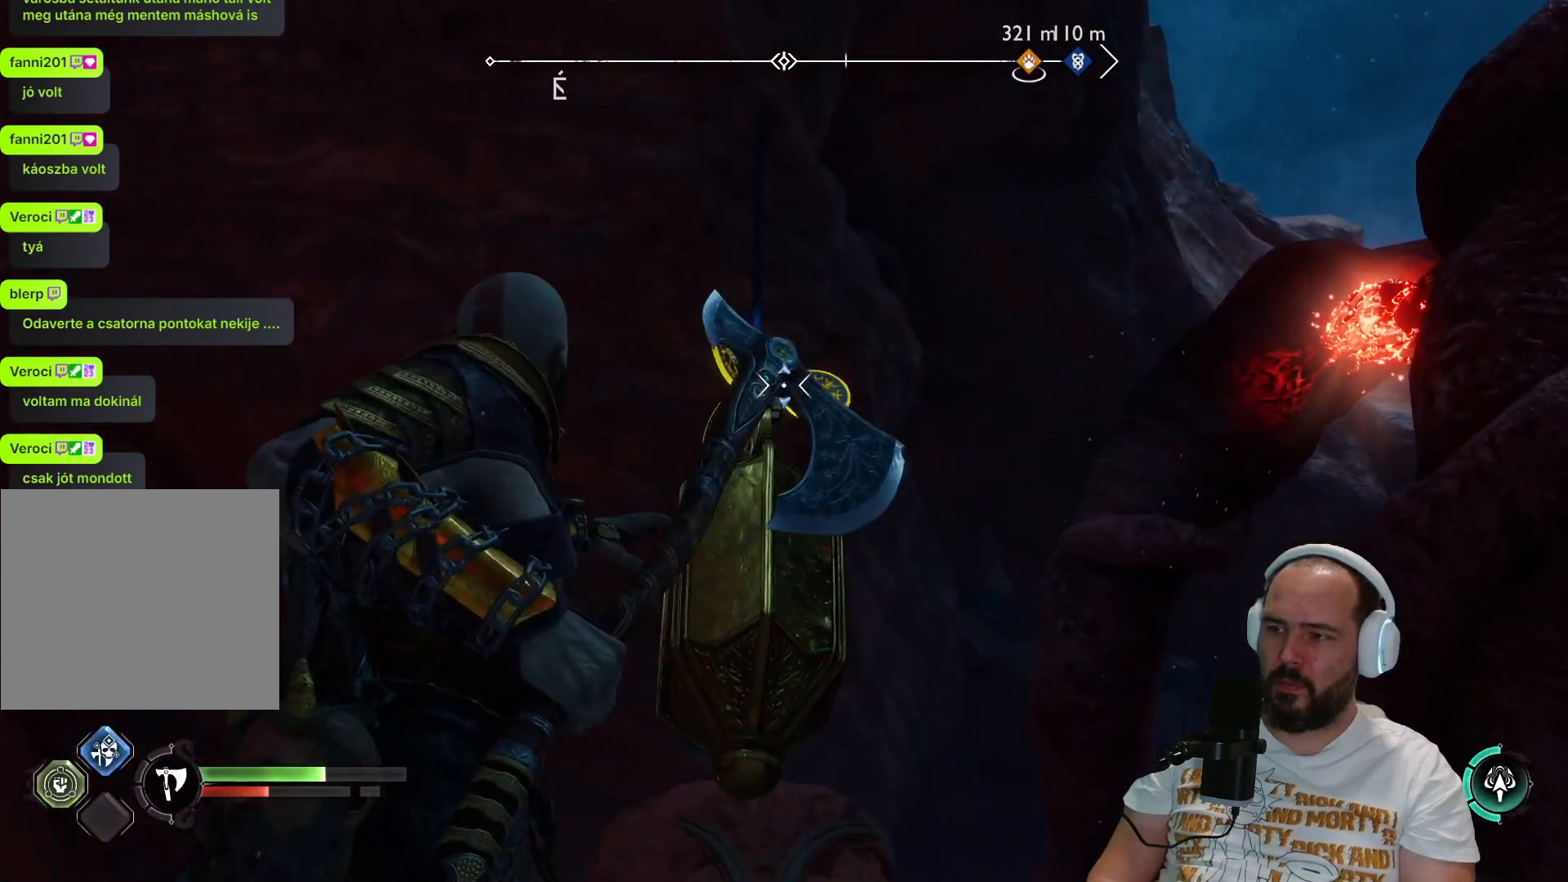
{"buttons": ["L2", "R2"], "left_stick": "center", "right_stick": "center", "events": [[150, "right_stick", "center"], [333, "R2", "down"]]}
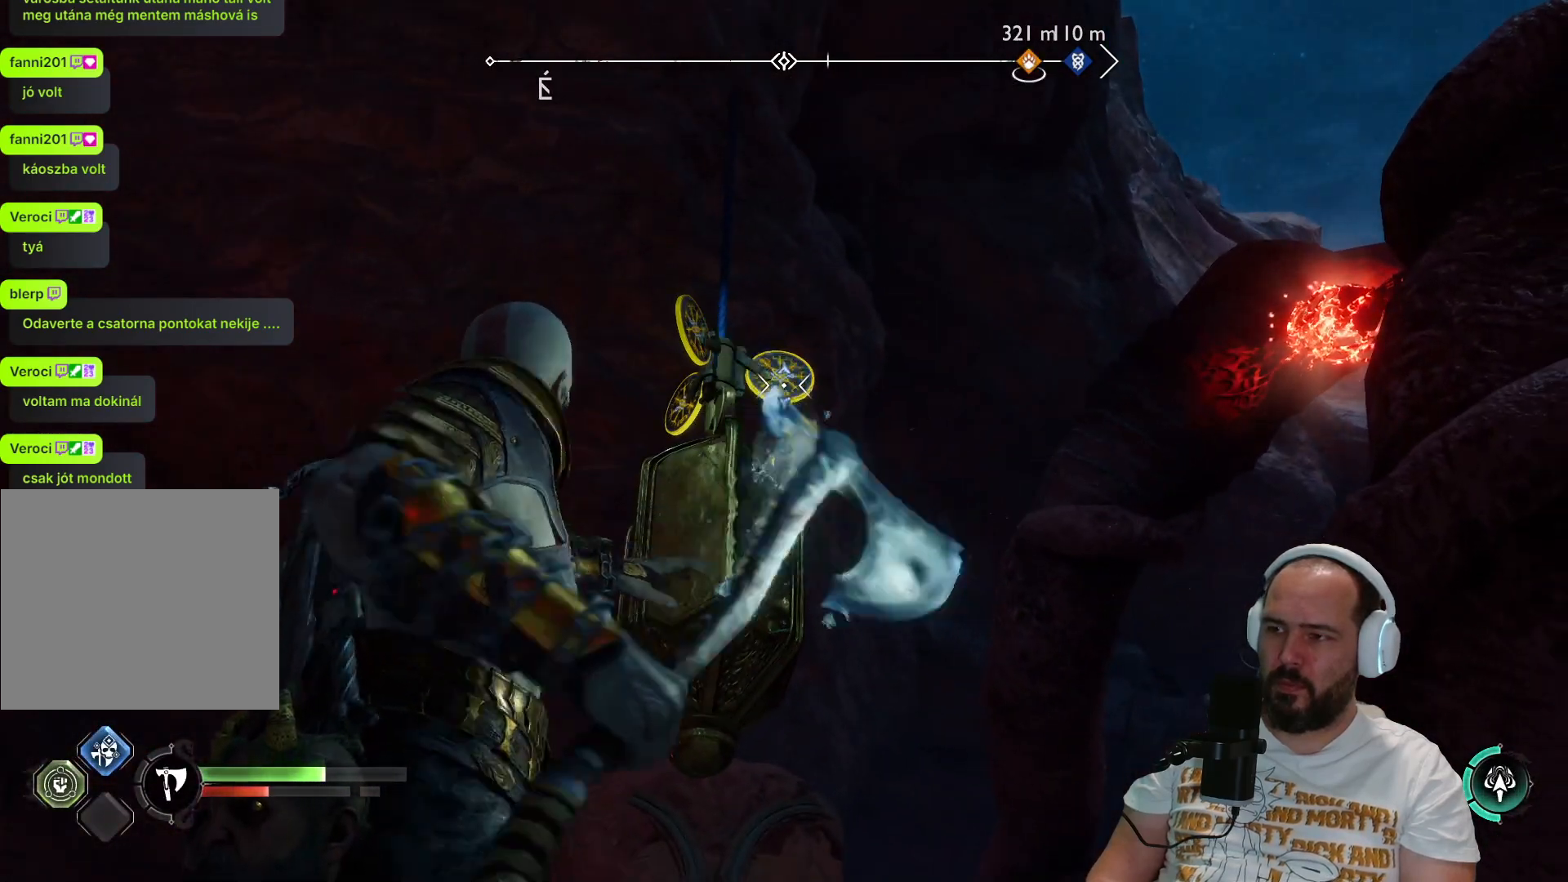
{"buttons": [], "left_stick": "center", "right_stick": "center", "events": [[83, "R2", "up"], [417, "L2", "up"]]}
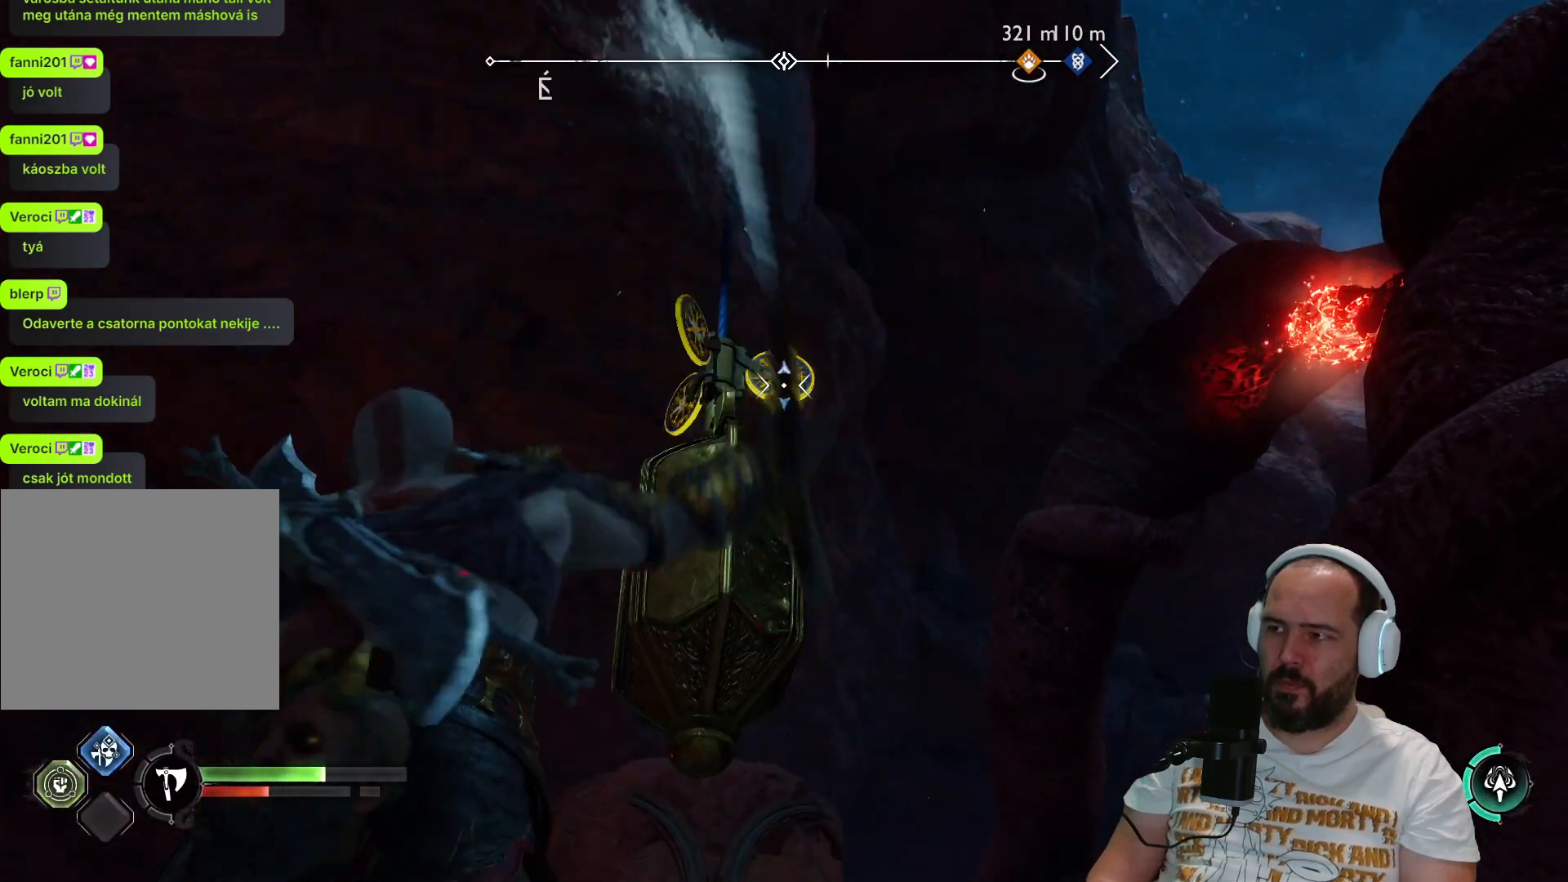
{"buttons": [], "left_stick": "center", "right_stick": "center", "events": []}